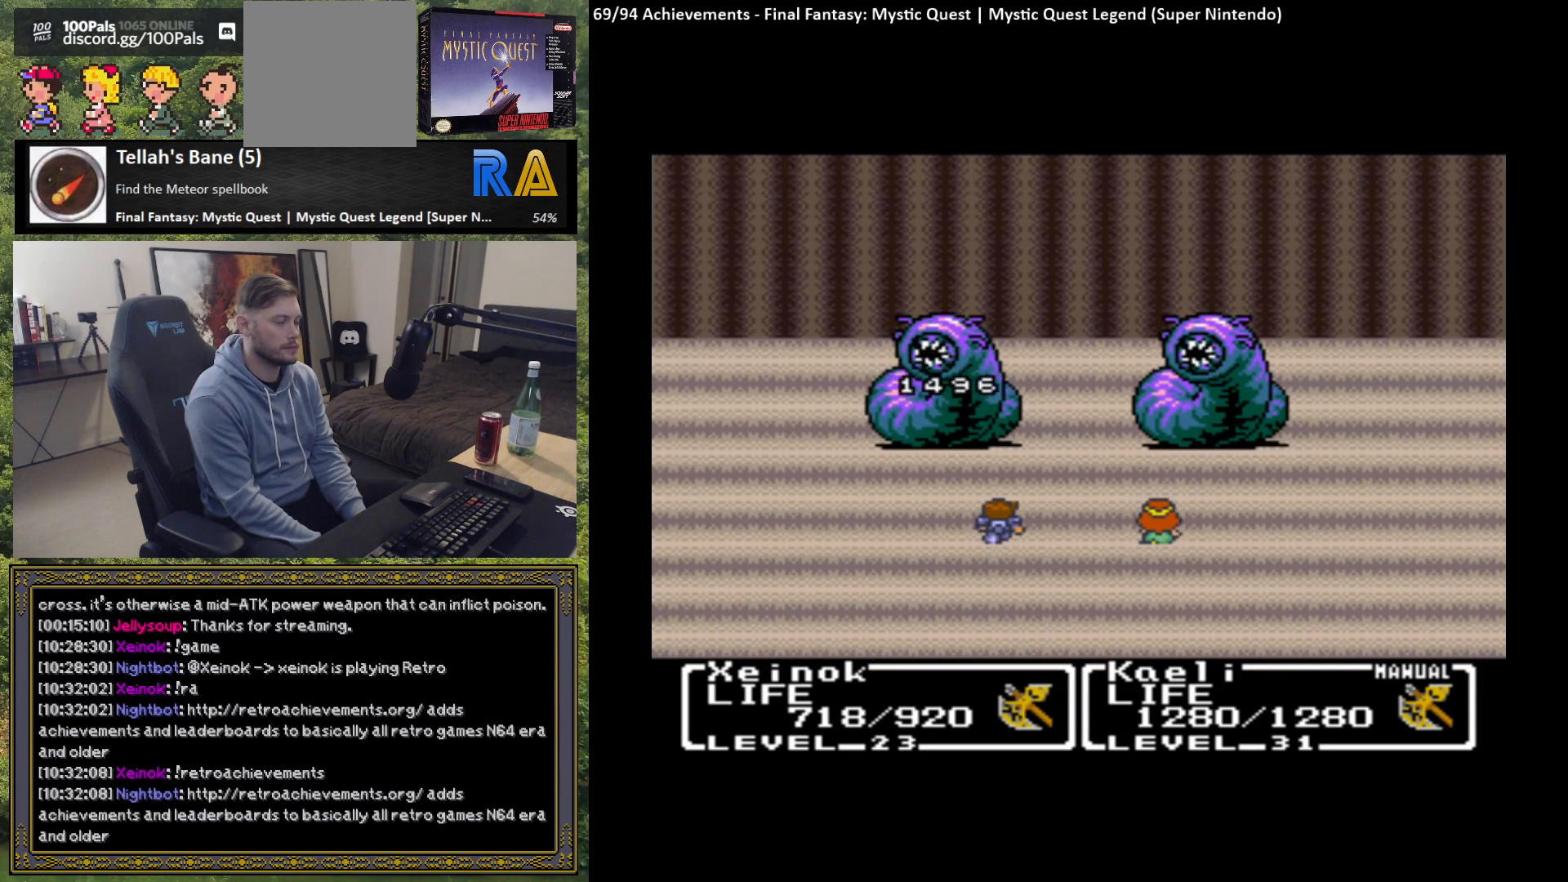
Gameplay with a controller (Xbox layout); each line is a JSON object with the inputs held at the frame after it. "events" lists button and stick changes between this image and that frame as [ms after this image, input, new state], when the widget could be followed in between. Not read: right_stick.
{"buttons": [], "left_stick": "center", "events": [[17, "B", "down"], [100, "B", "up"], [183, "B", "down"], [267, "B", "up"], [350, "B", "down"], [450, "B", "up"]]}
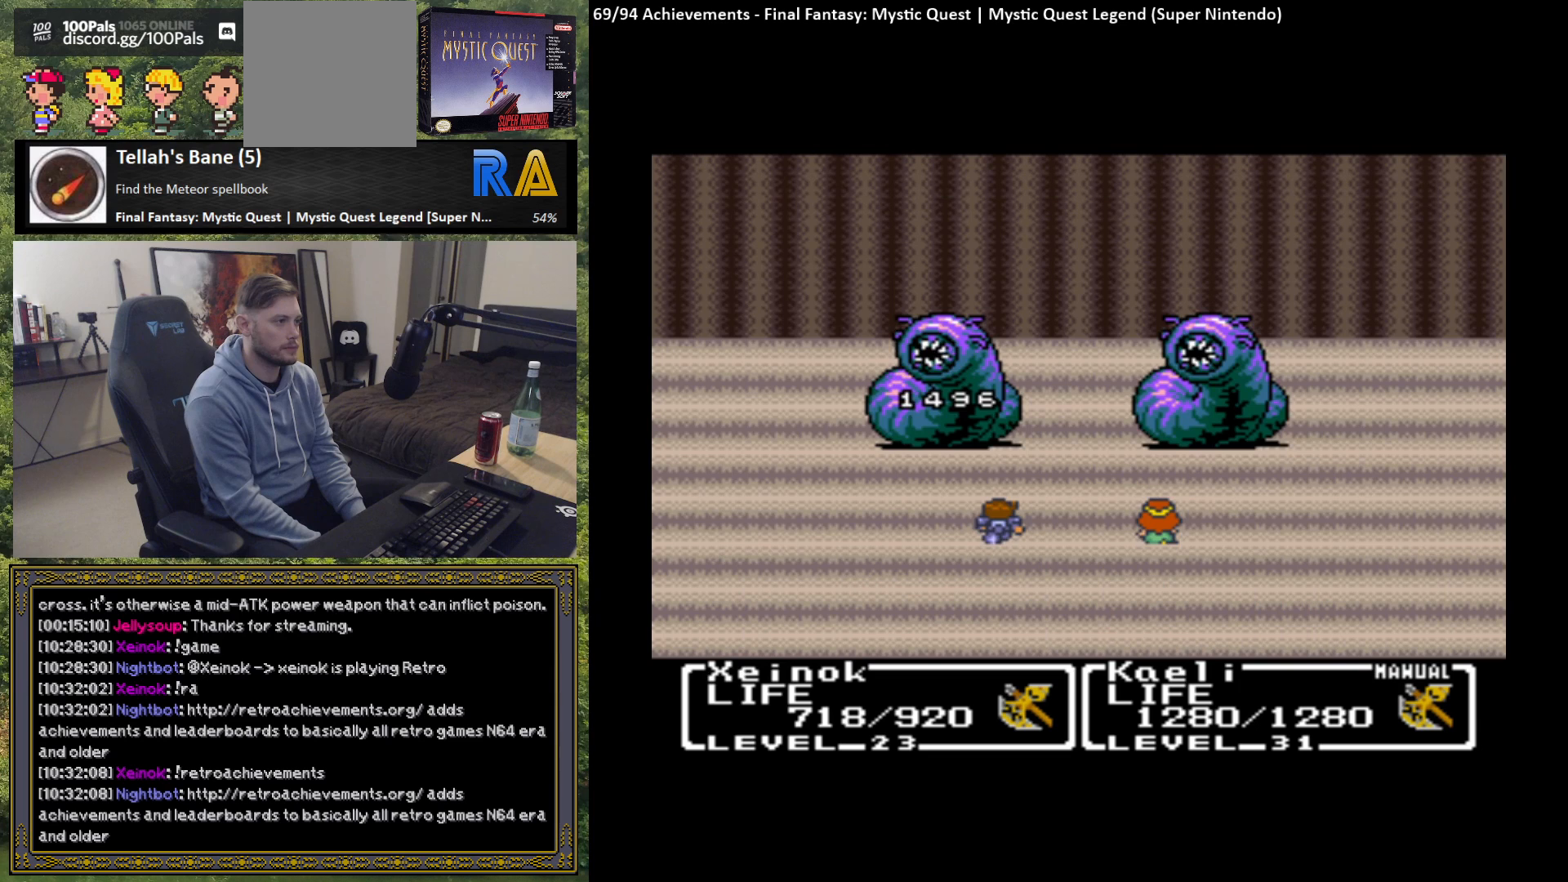
{"buttons": [], "left_stick": "center", "events": [[33, "B", "down"], [117, "B", "up"], [200, "B", "down"], [300, "B", "up"], [383, "B", "down"], [483, "B", "up"]]}
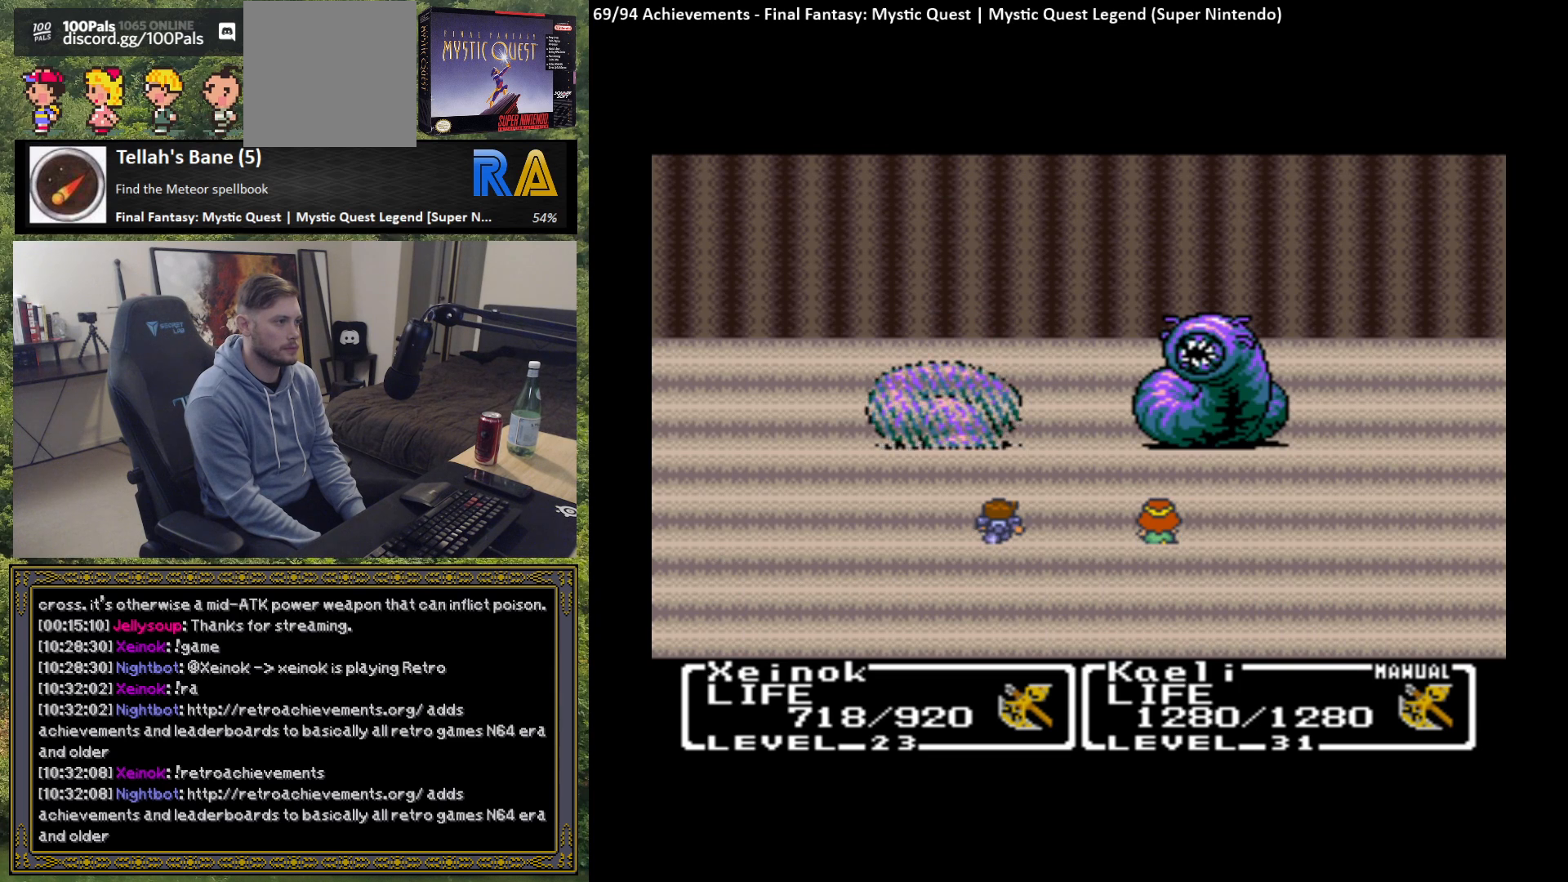
{"buttons": [], "left_stick": "center", "events": [[50, "B", "down"], [150, "B", "up"], [233, "B", "down"], [333, "B", "up"], [417, "B", "down"], [500, "B", "up"]]}
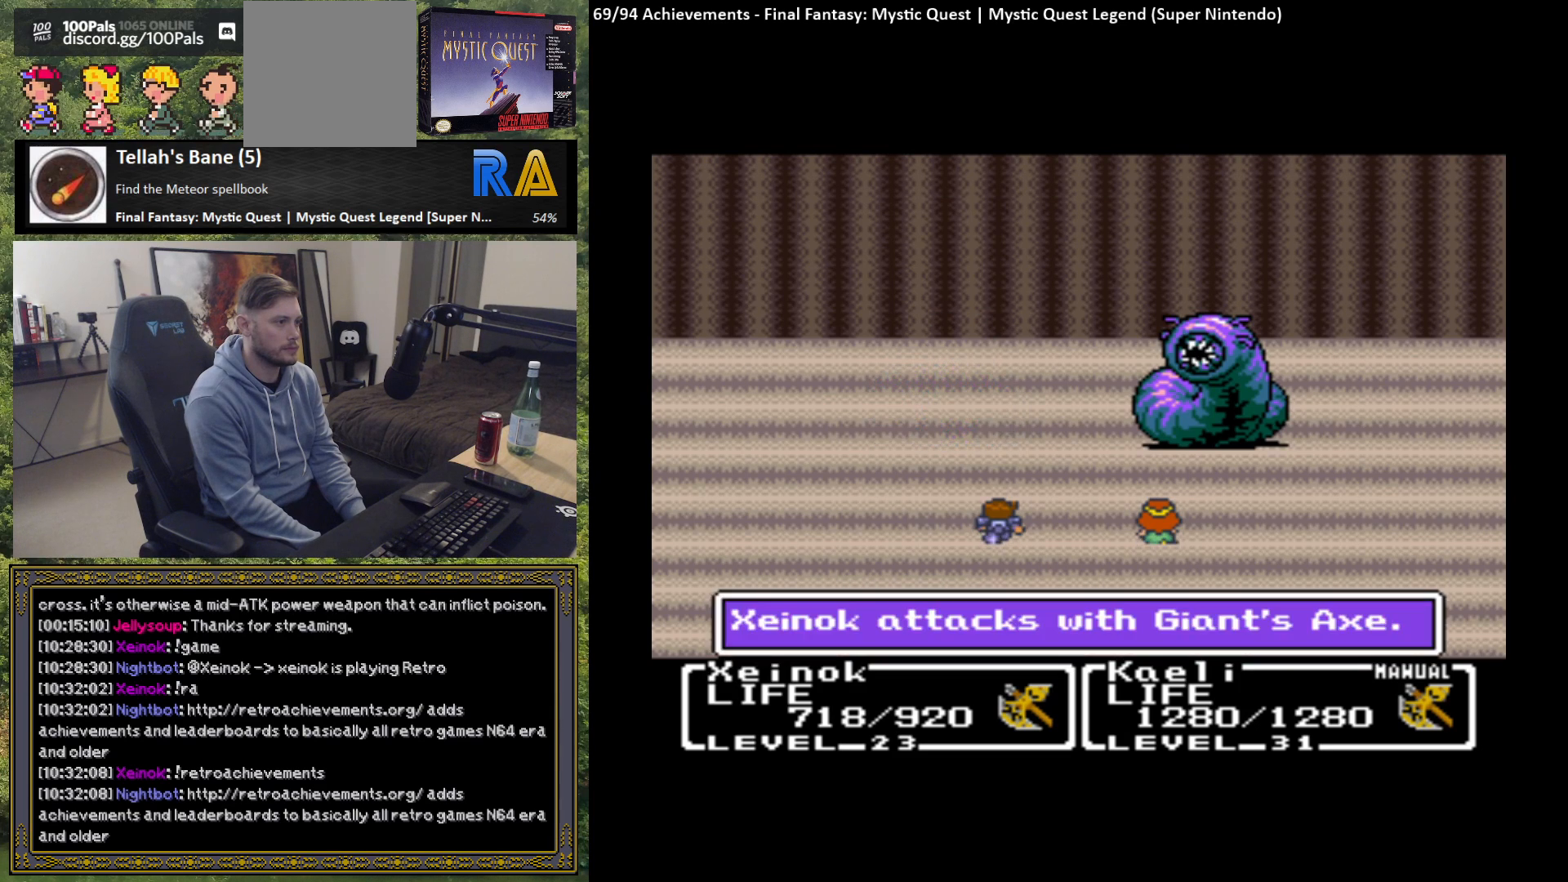
{"buttons": ["B"], "left_stick": "center", "events": [[83, "B", "down"], [167, "B", "up"], [250, "B", "down"], [333, "B", "up"], [433, "B", "down"]]}
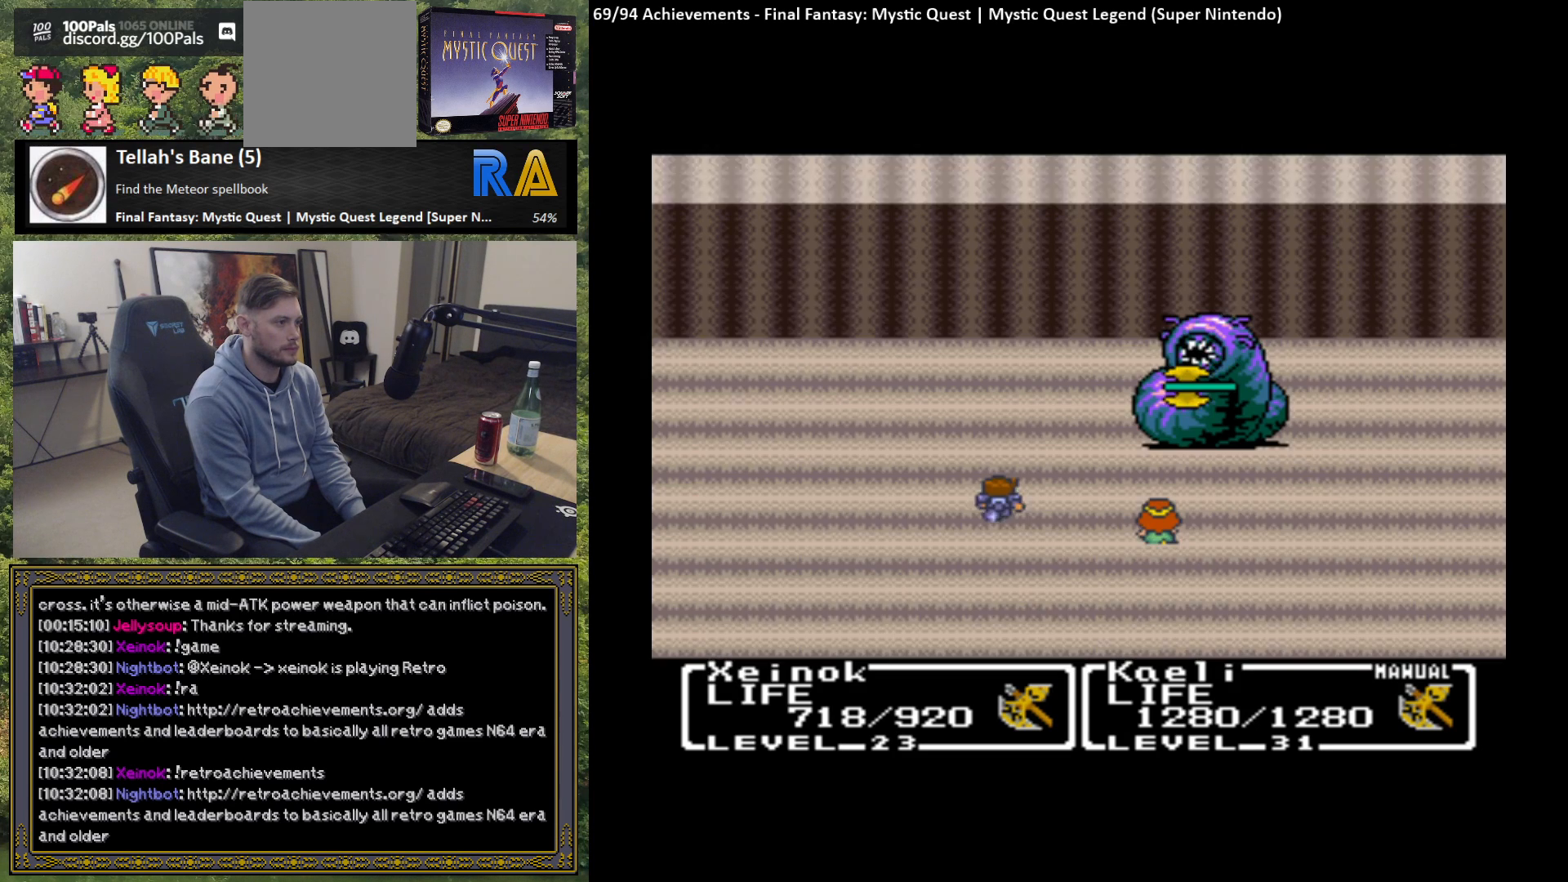
{"buttons": ["B"], "left_stick": "center", "events": [[17, "B", "up"], [100, "B", "down"], [183, "B", "up"], [267, "B", "down"], [350, "B", "up"], [450, "B", "down"]]}
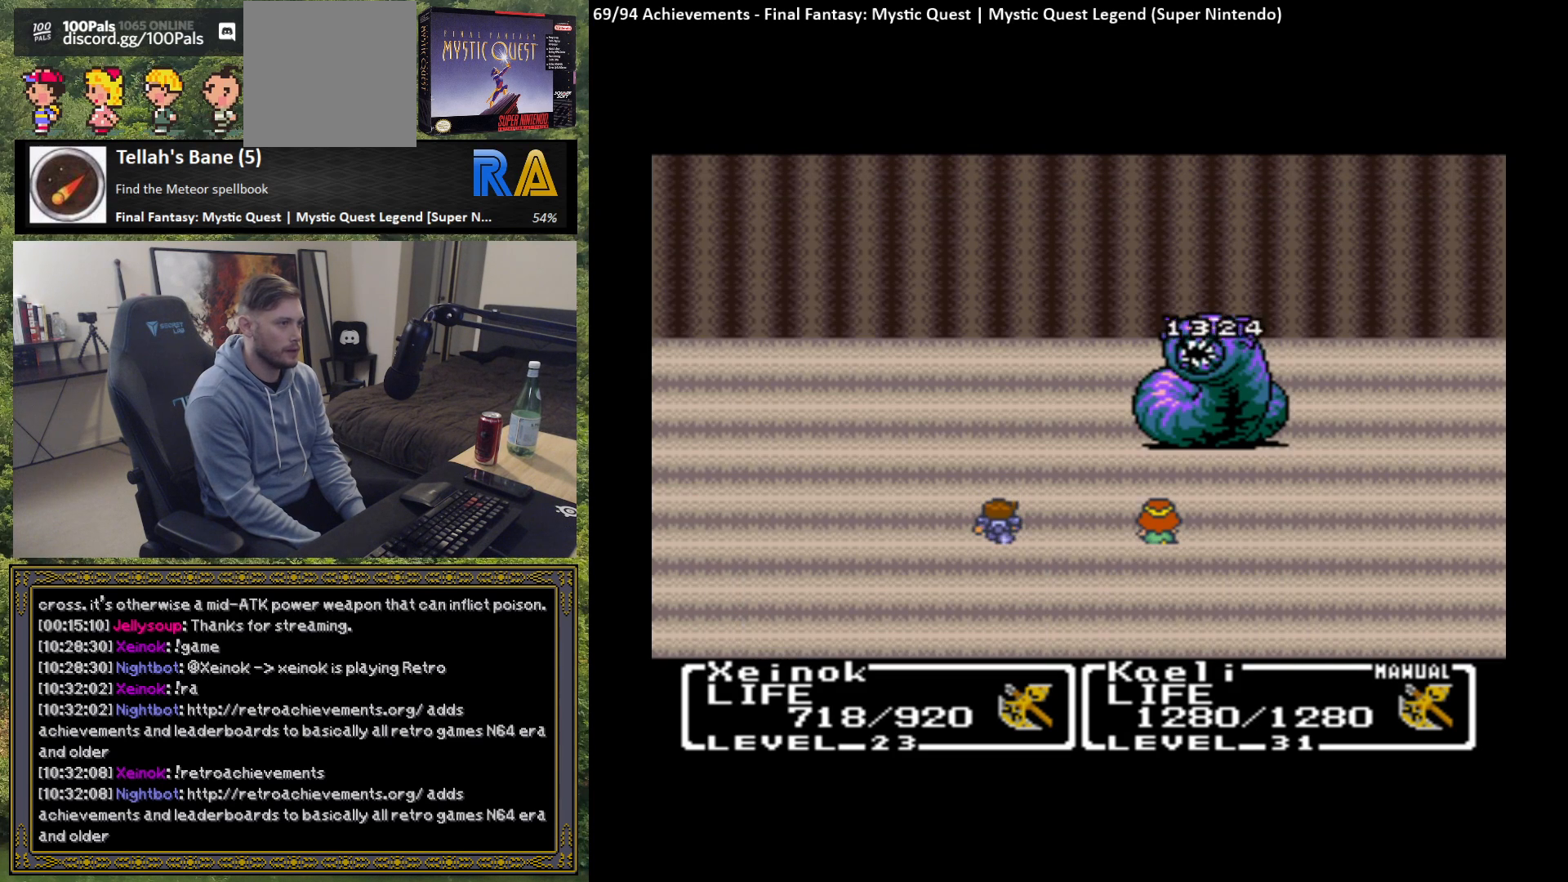
{"buttons": ["B"], "left_stick": "center", "events": [[33, "B", "up"], [117, "B", "down"], [200, "B", "up"], [283, "B", "down"], [367, "B", "up"], [433, "B", "down"]]}
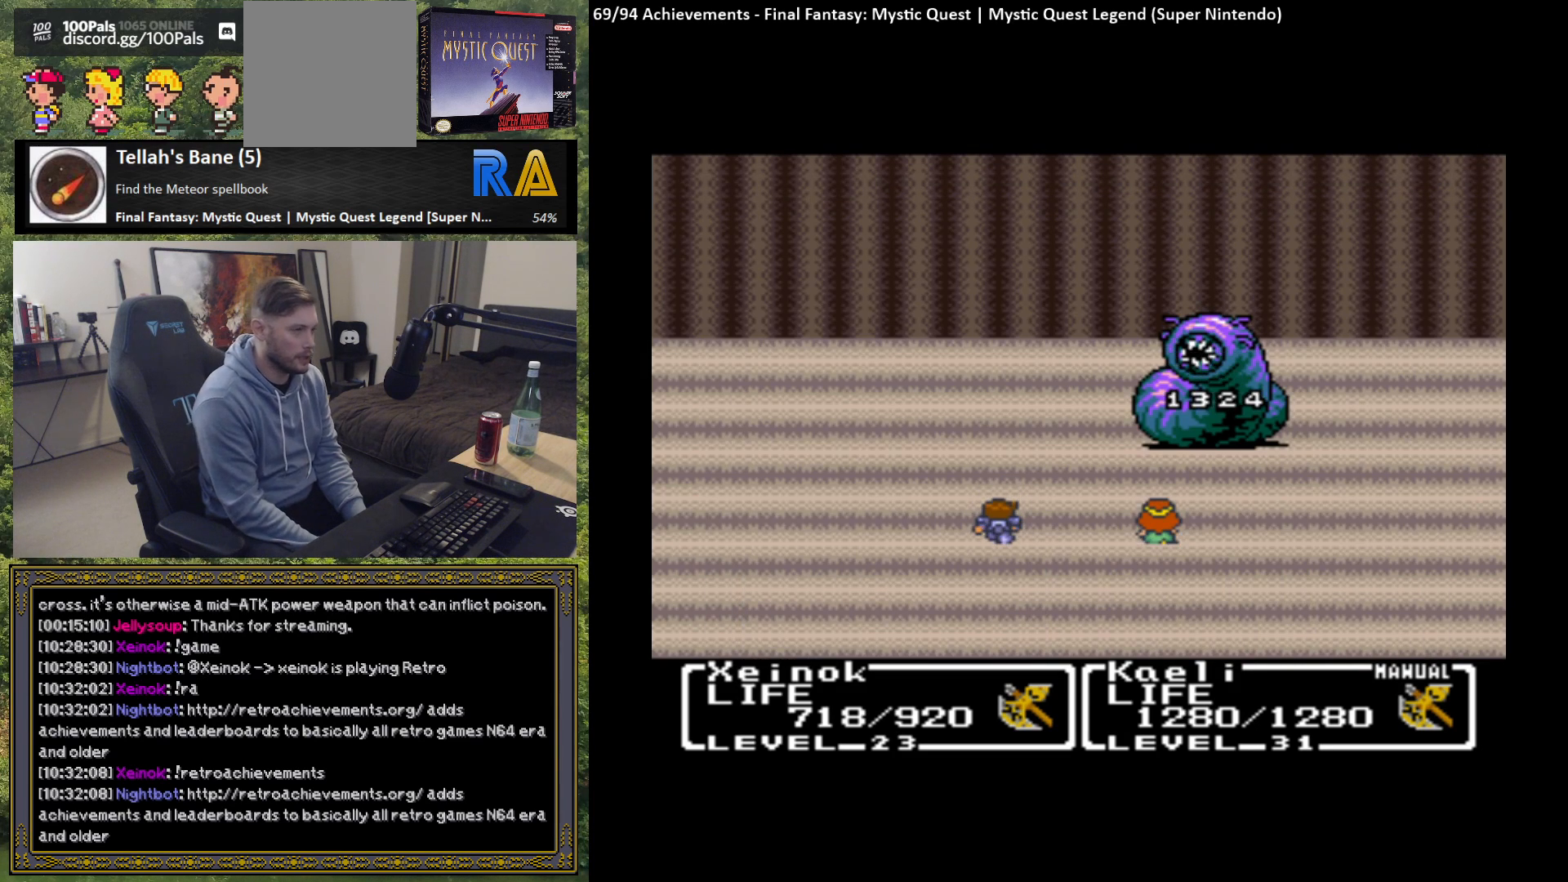
{"buttons": ["B"], "left_stick": "center", "events": [[50, "B", "up"], [133, "B", "down"], [233, "B", "up"], [317, "B", "down"], [433, "B", "up"], [500, "B", "down"]]}
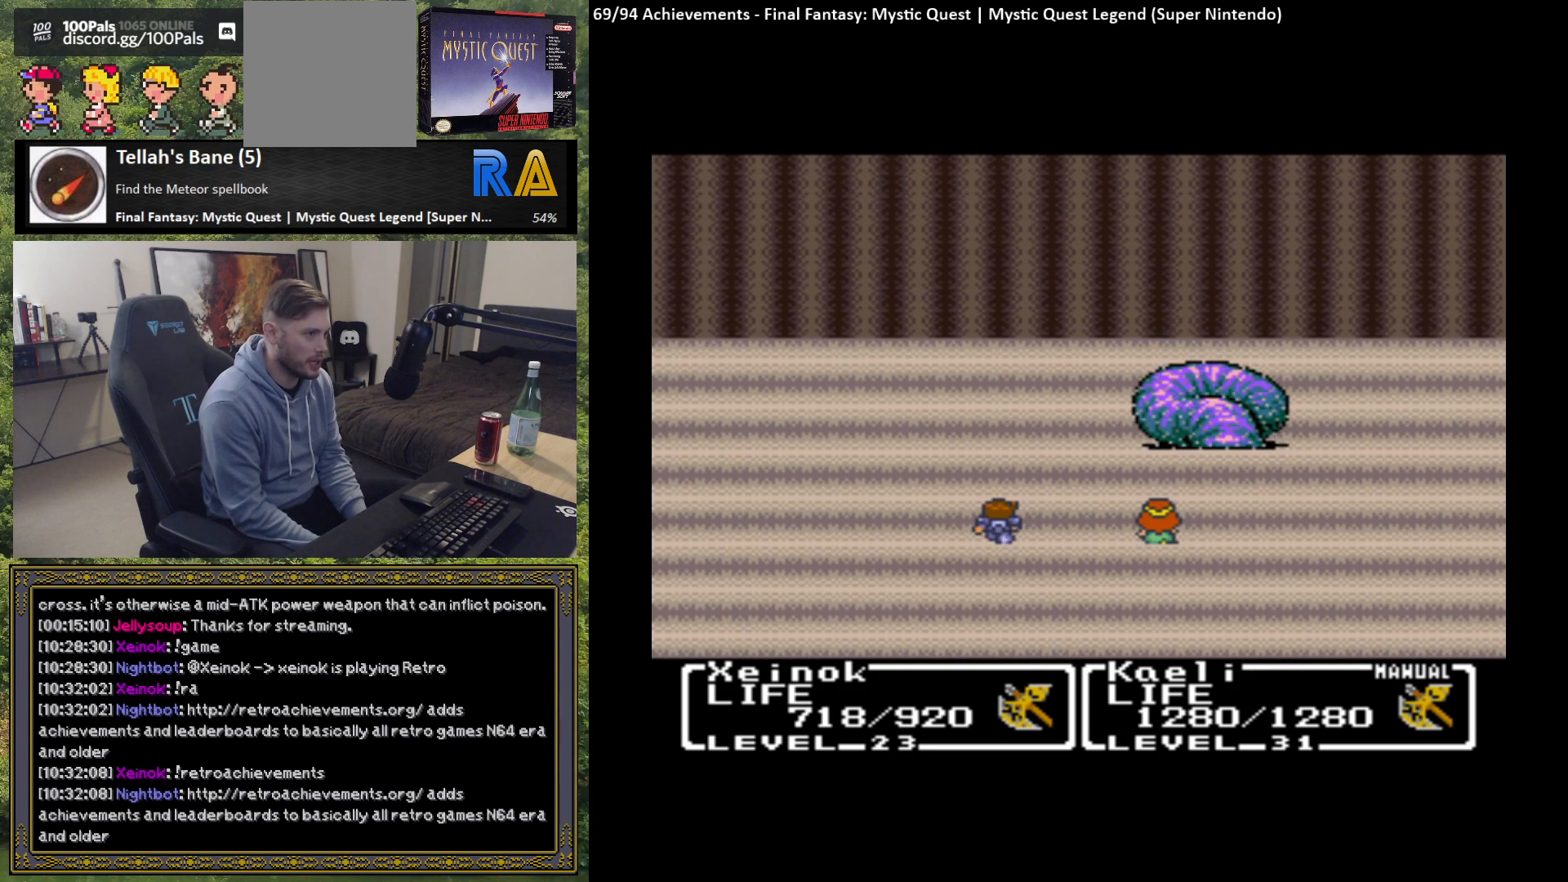
{"buttons": [], "left_stick": "center", "events": [[100, "B", "up"], [183, "B", "down"], [250, "B", "up"], [367, "B", "down"], [450, "B", "up"]]}
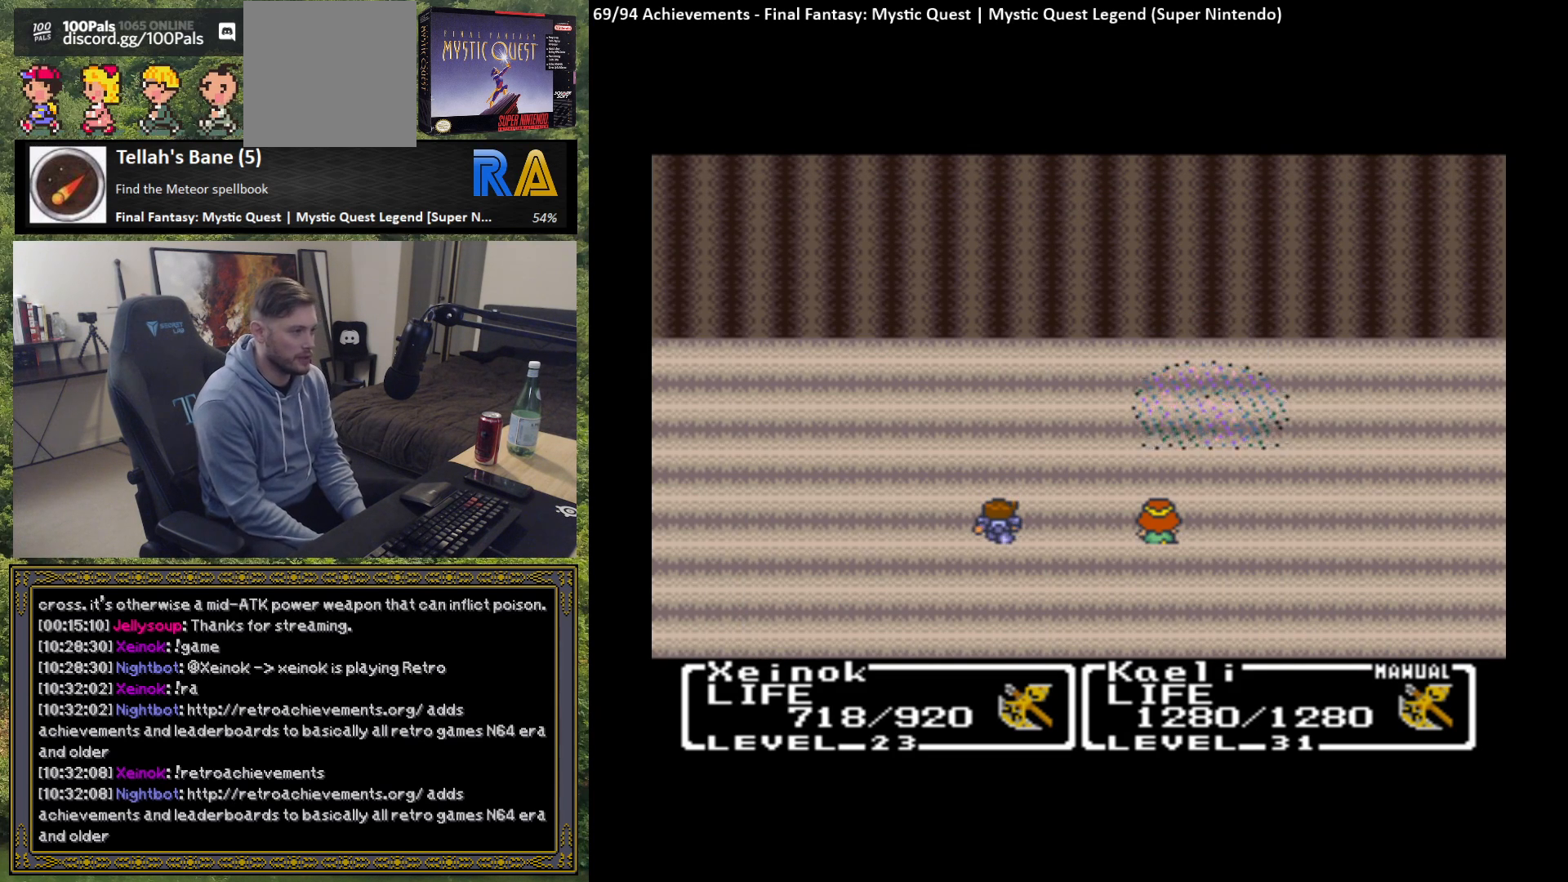
{"buttons": ["B"], "left_stick": "center", "events": [[17, "B", "down"], [150, "B", "up"], [250, "B", "down"], [350, "B", "up"], [450, "B", "down"]]}
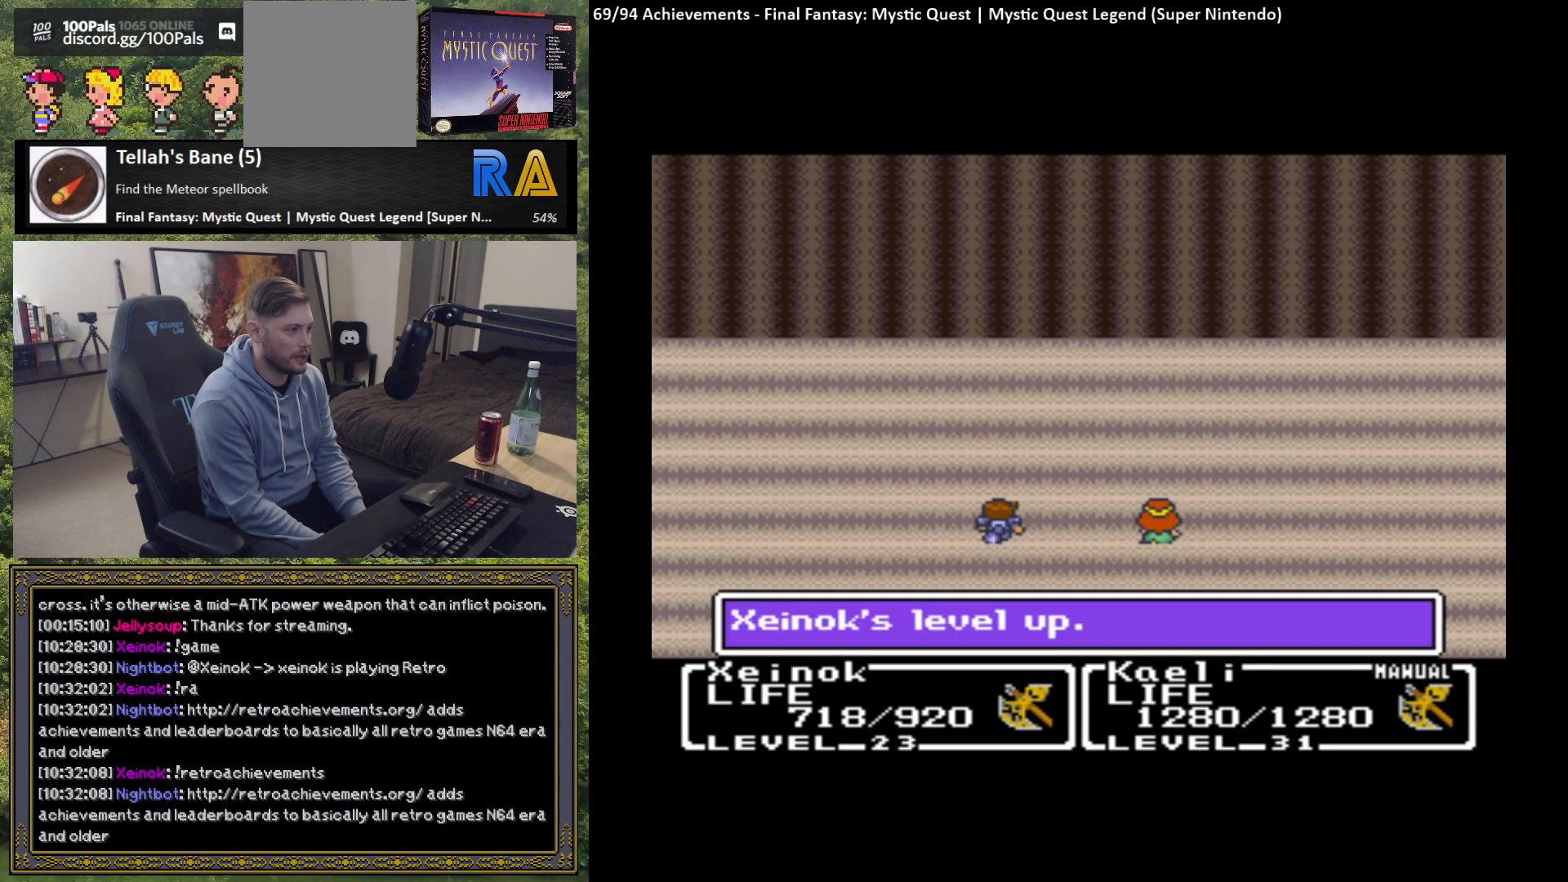
{"buttons": ["B"], "left_stick": "center", "events": [[33, "B", "up"], [133, "B", "down"], [217, "B", "up"], [283, "B", "down"], [383, "B", "up"], [450, "B", "down"]]}
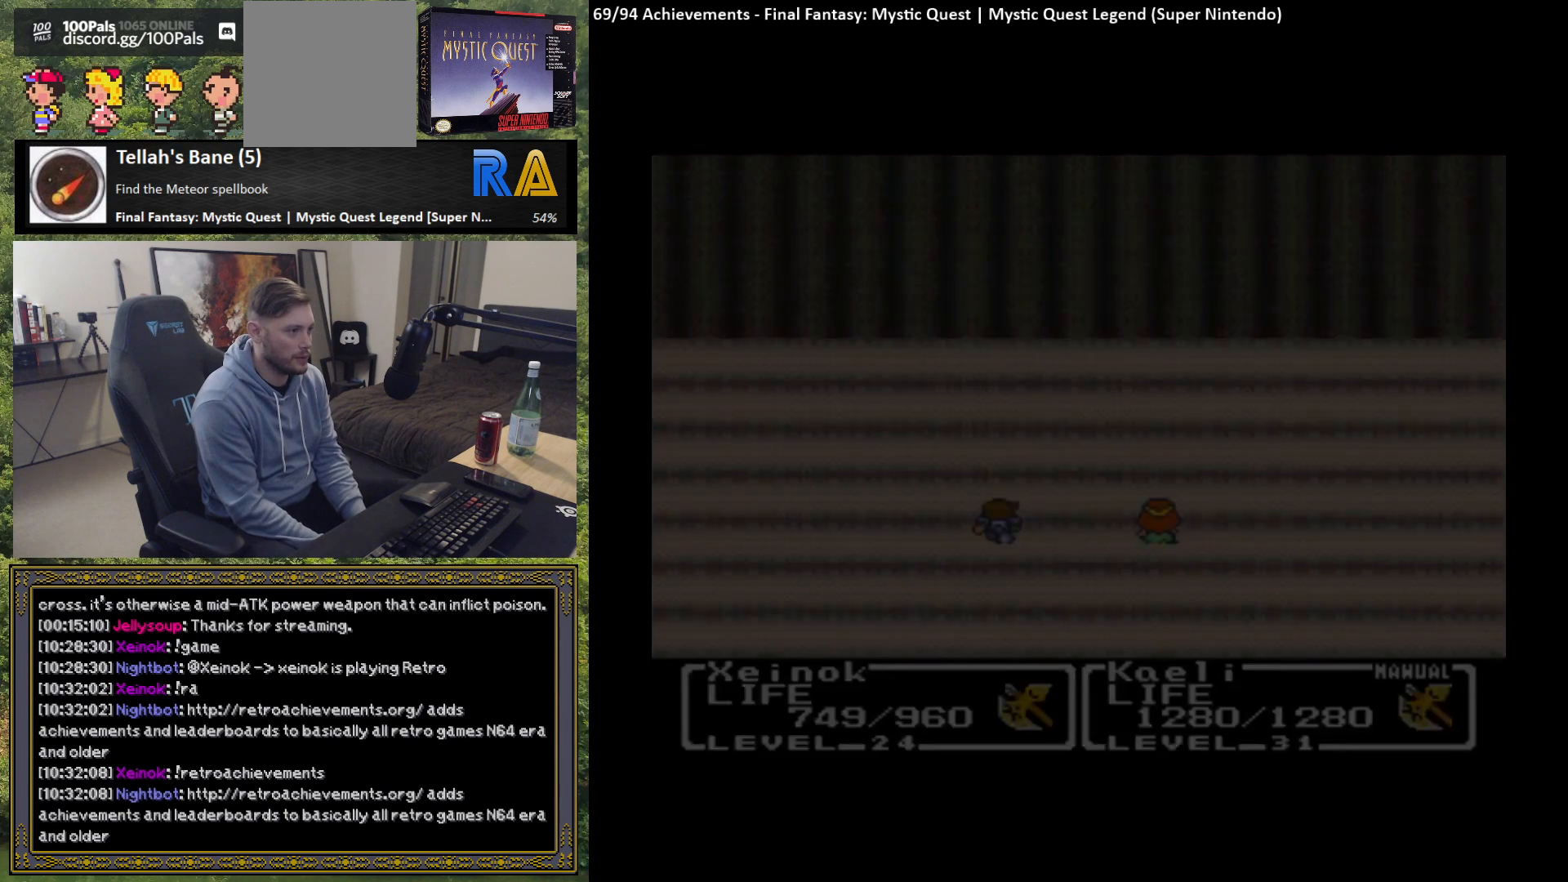
{"buttons": [], "left_stick": "center", "events": [[50, "B", "up"], [133, "B", "down"], [233, "B", "up"]]}
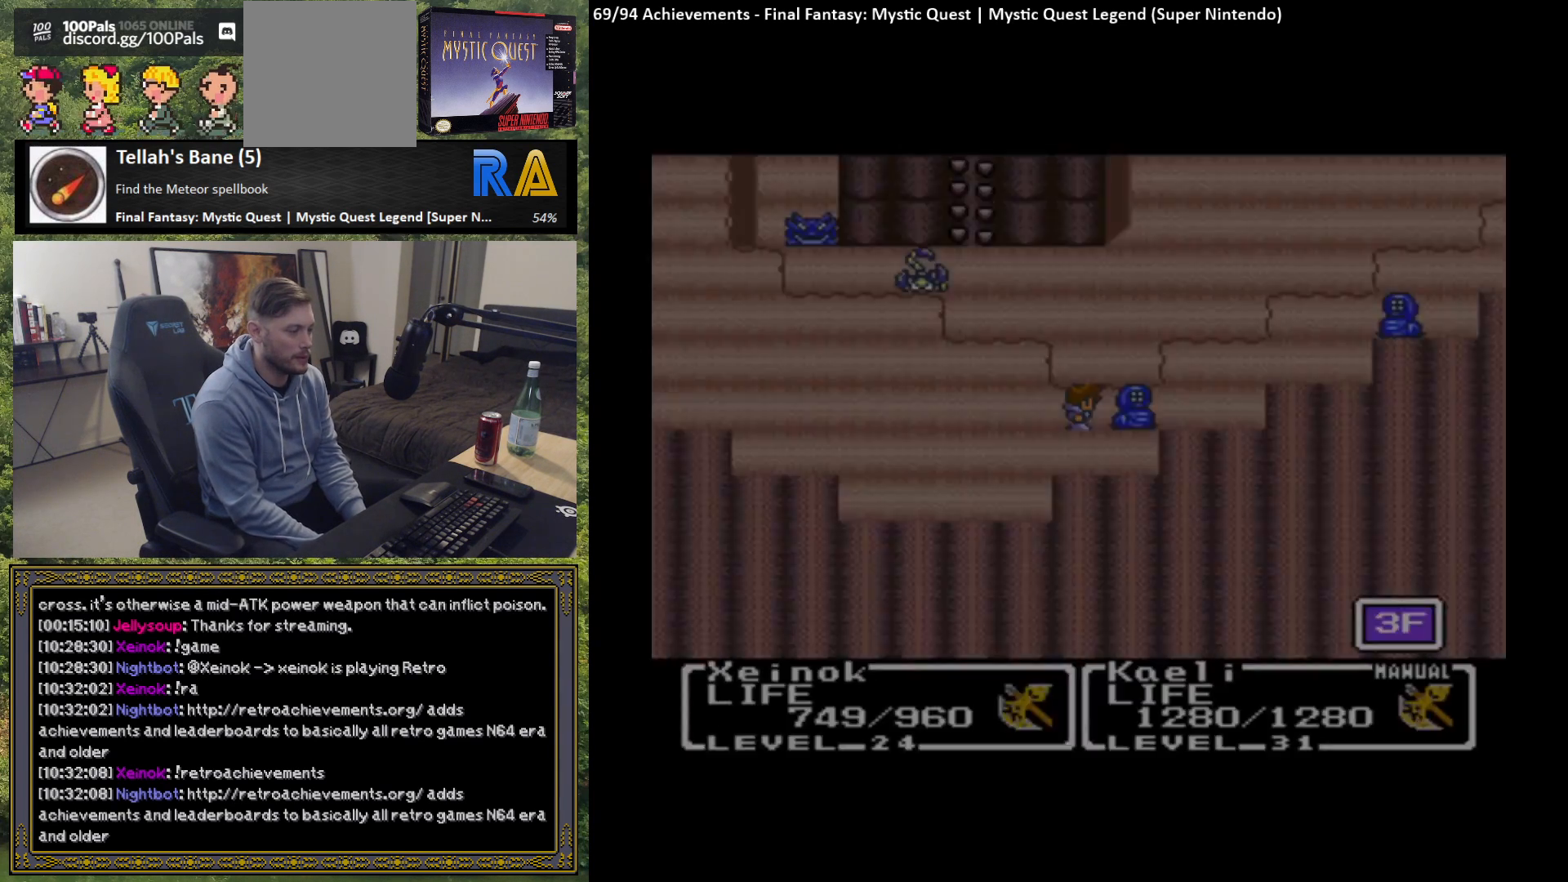
{"buttons": [], "left_stick": "center", "events": []}
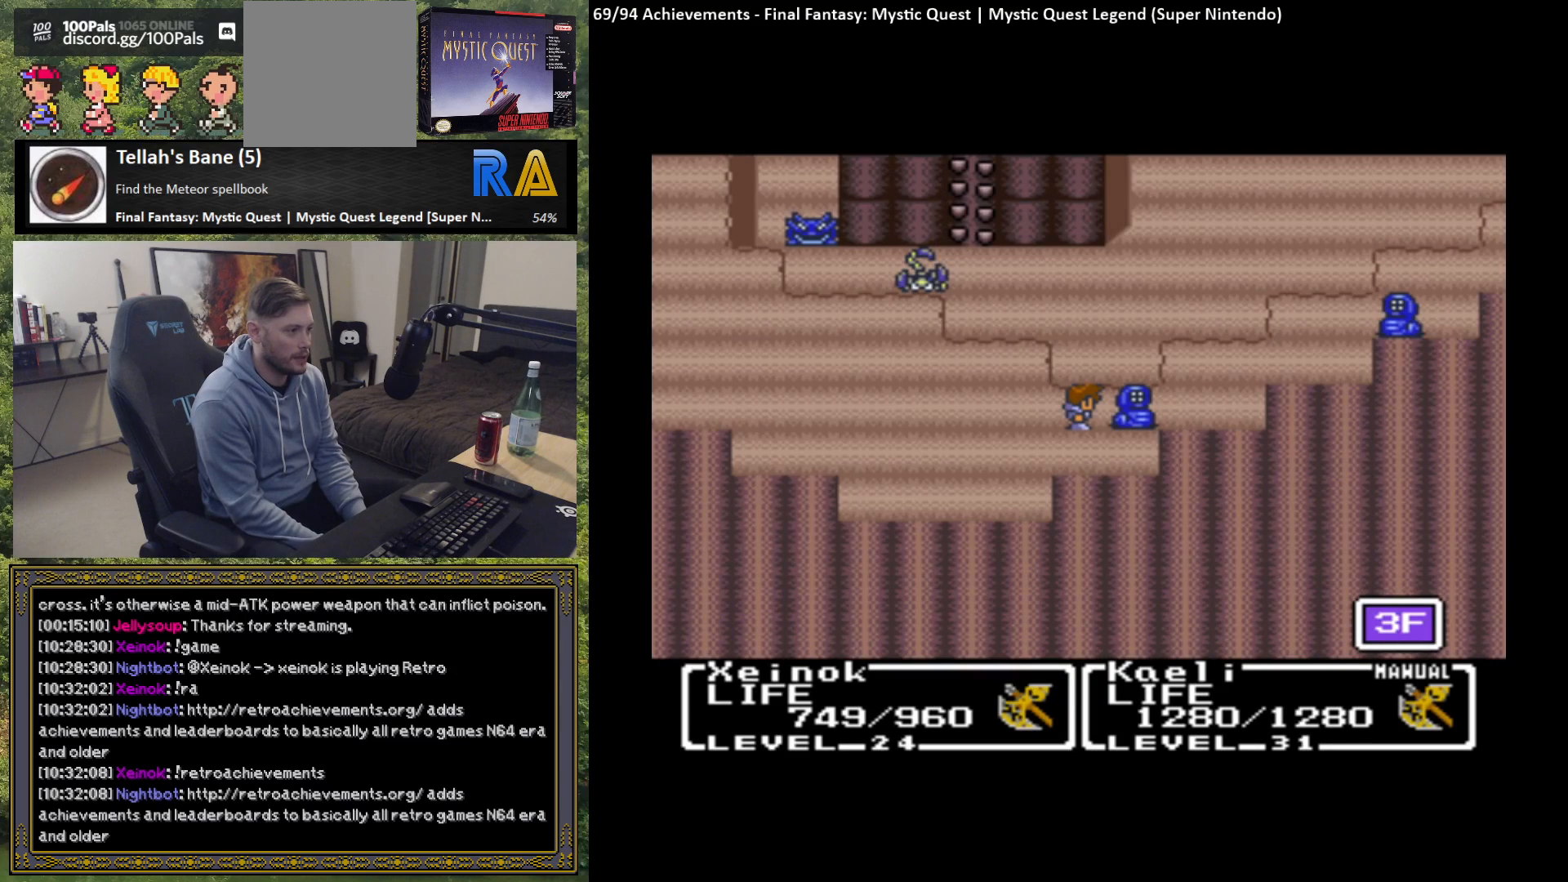
{"buttons": [], "left_stick": "right", "events": [[500, "left_stick", "right"]]}
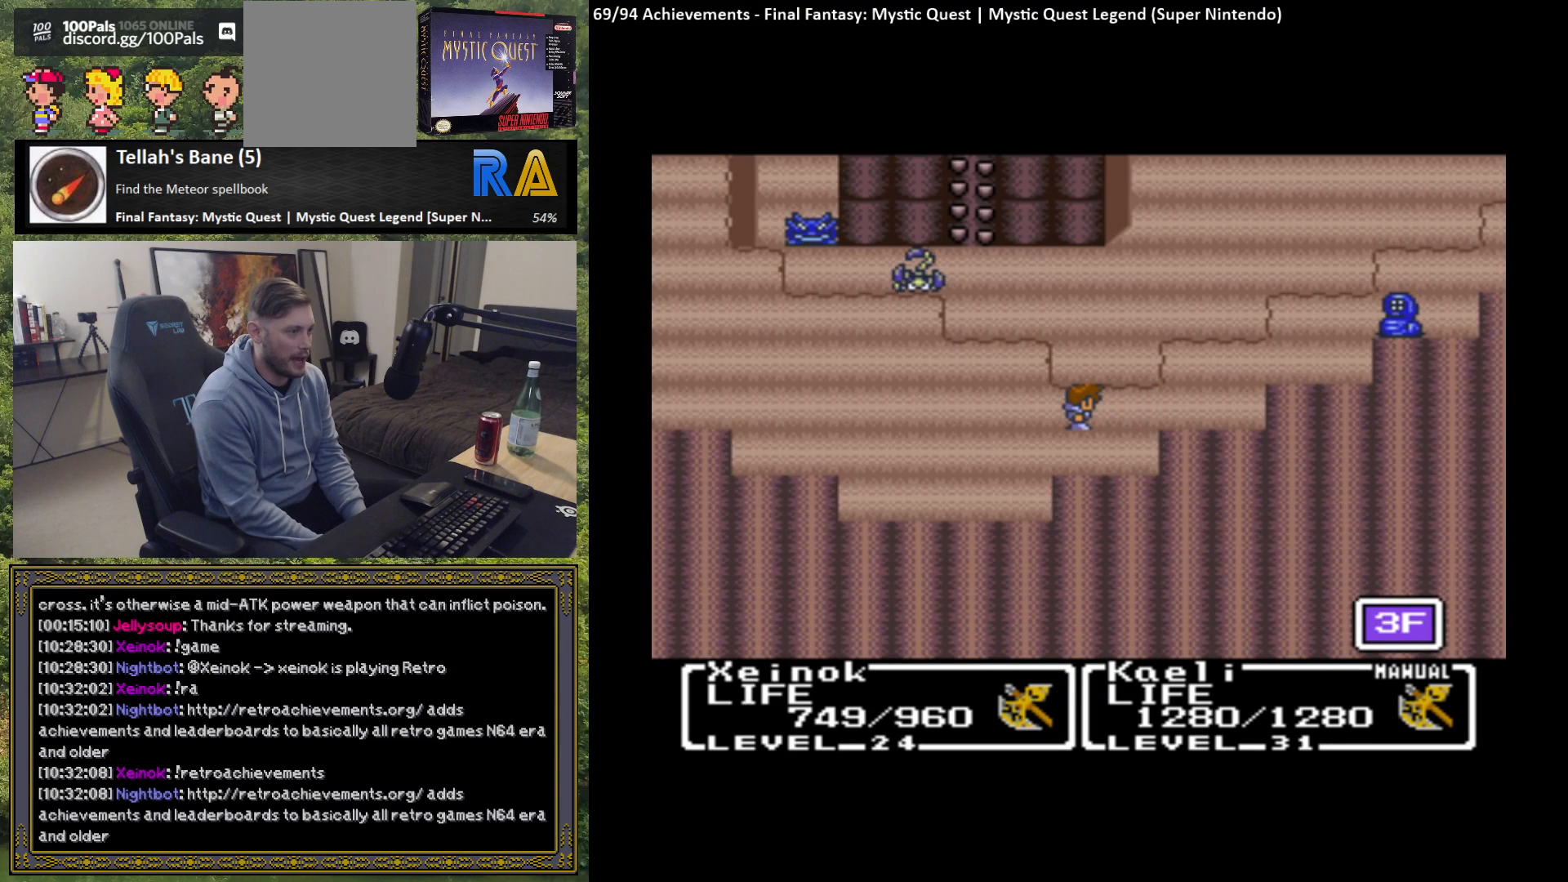
{"buttons": [], "left_stick": "right", "events": []}
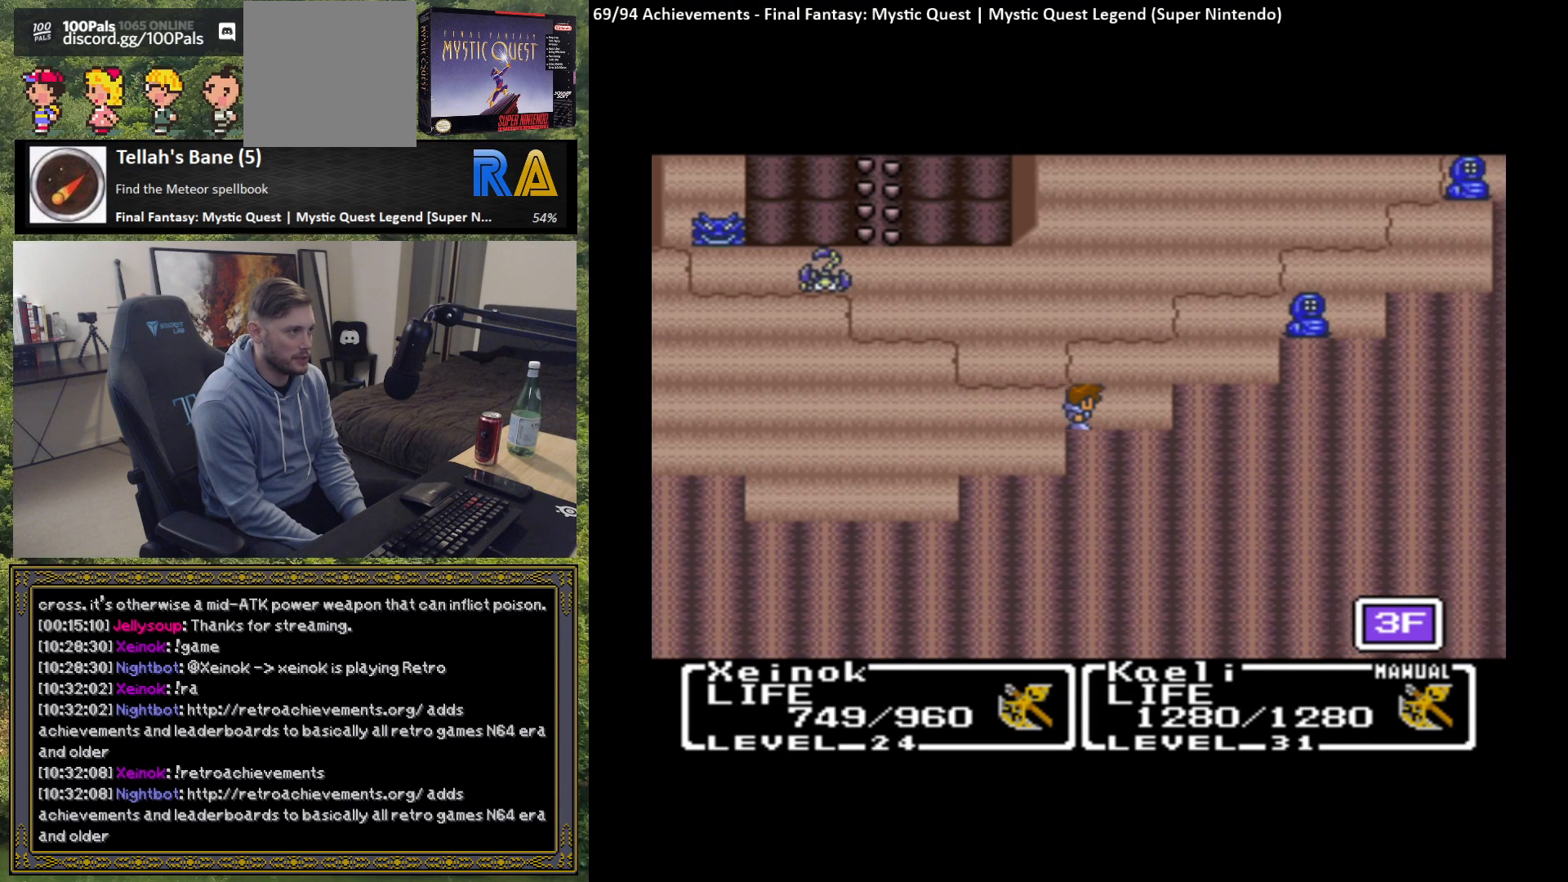
{"buttons": [], "left_stick": "center", "events": [[50, "left_stick", "center"]]}
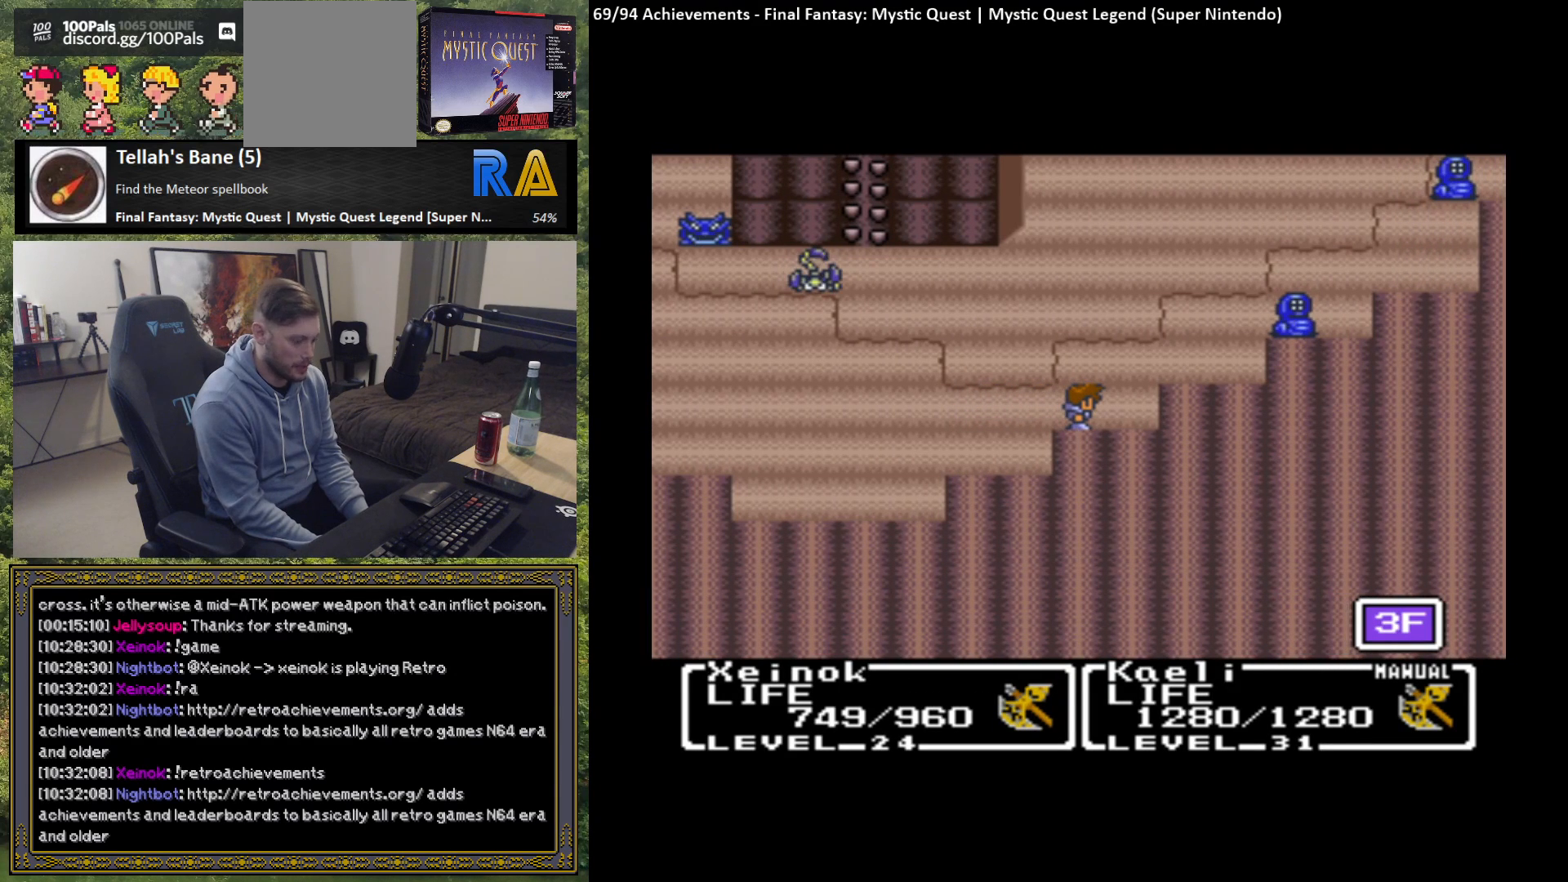
{"buttons": [], "left_stick": "center", "events": []}
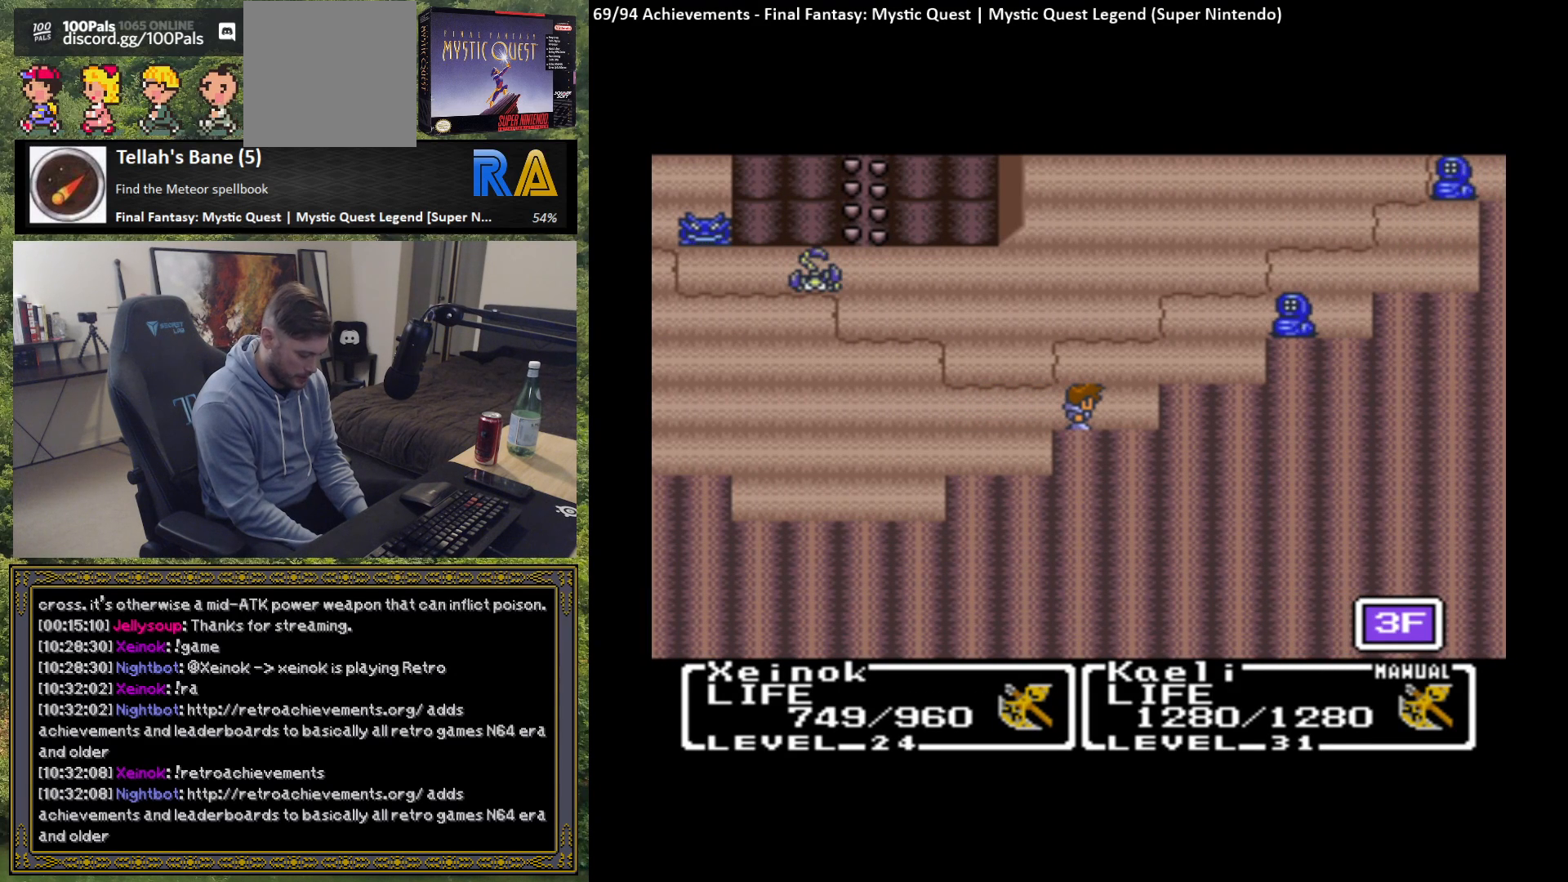
{"buttons": [], "left_stick": "center", "events": [[367, "START", "down"], [483, "START", "up"]]}
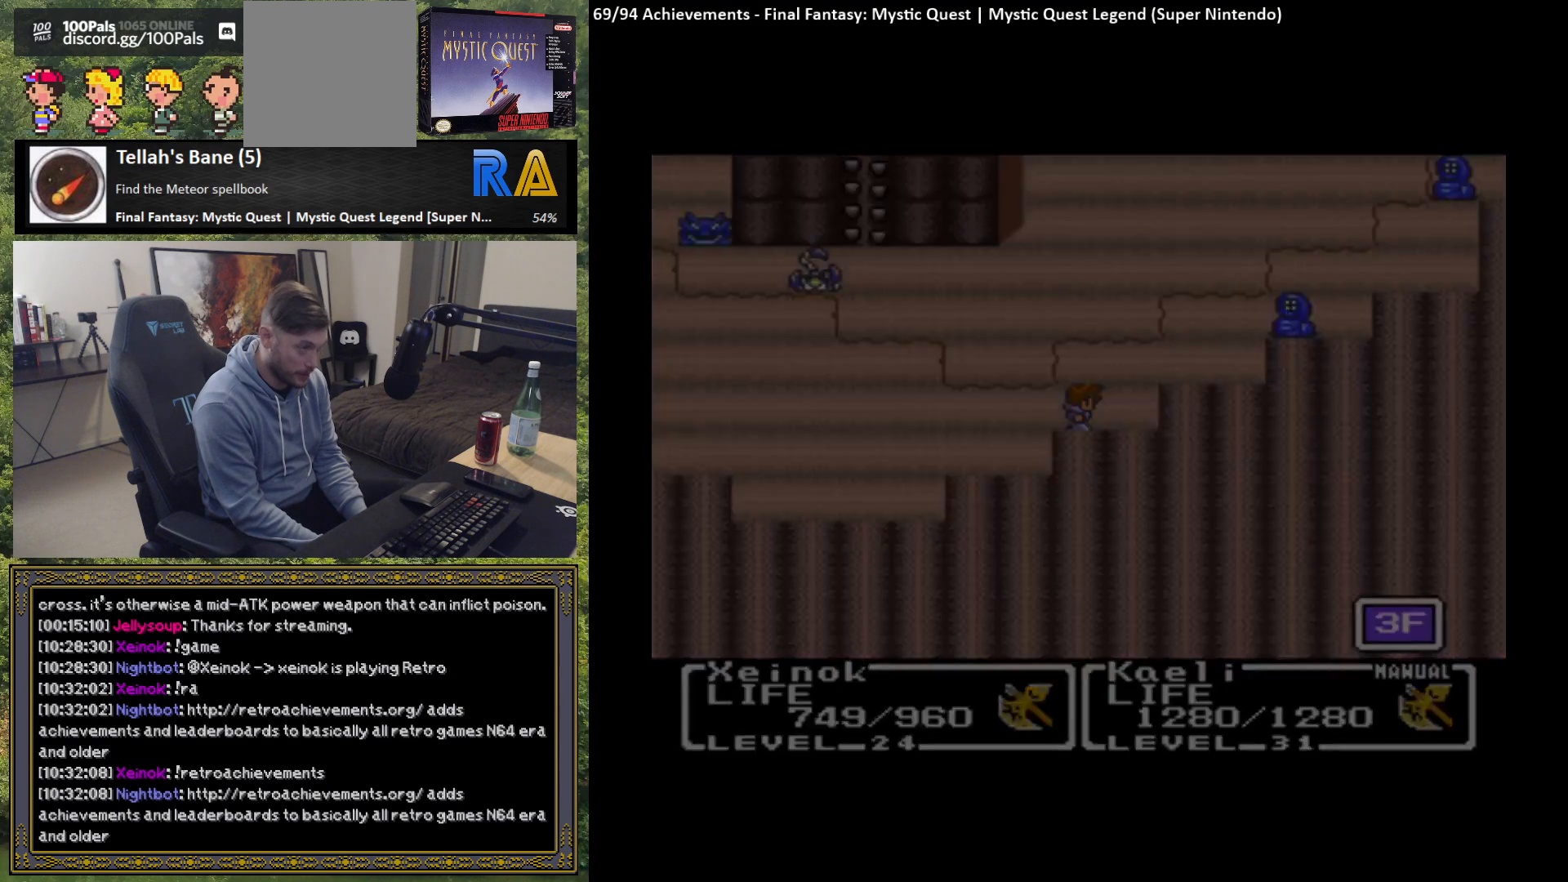
{"buttons": [], "left_stick": "center", "events": []}
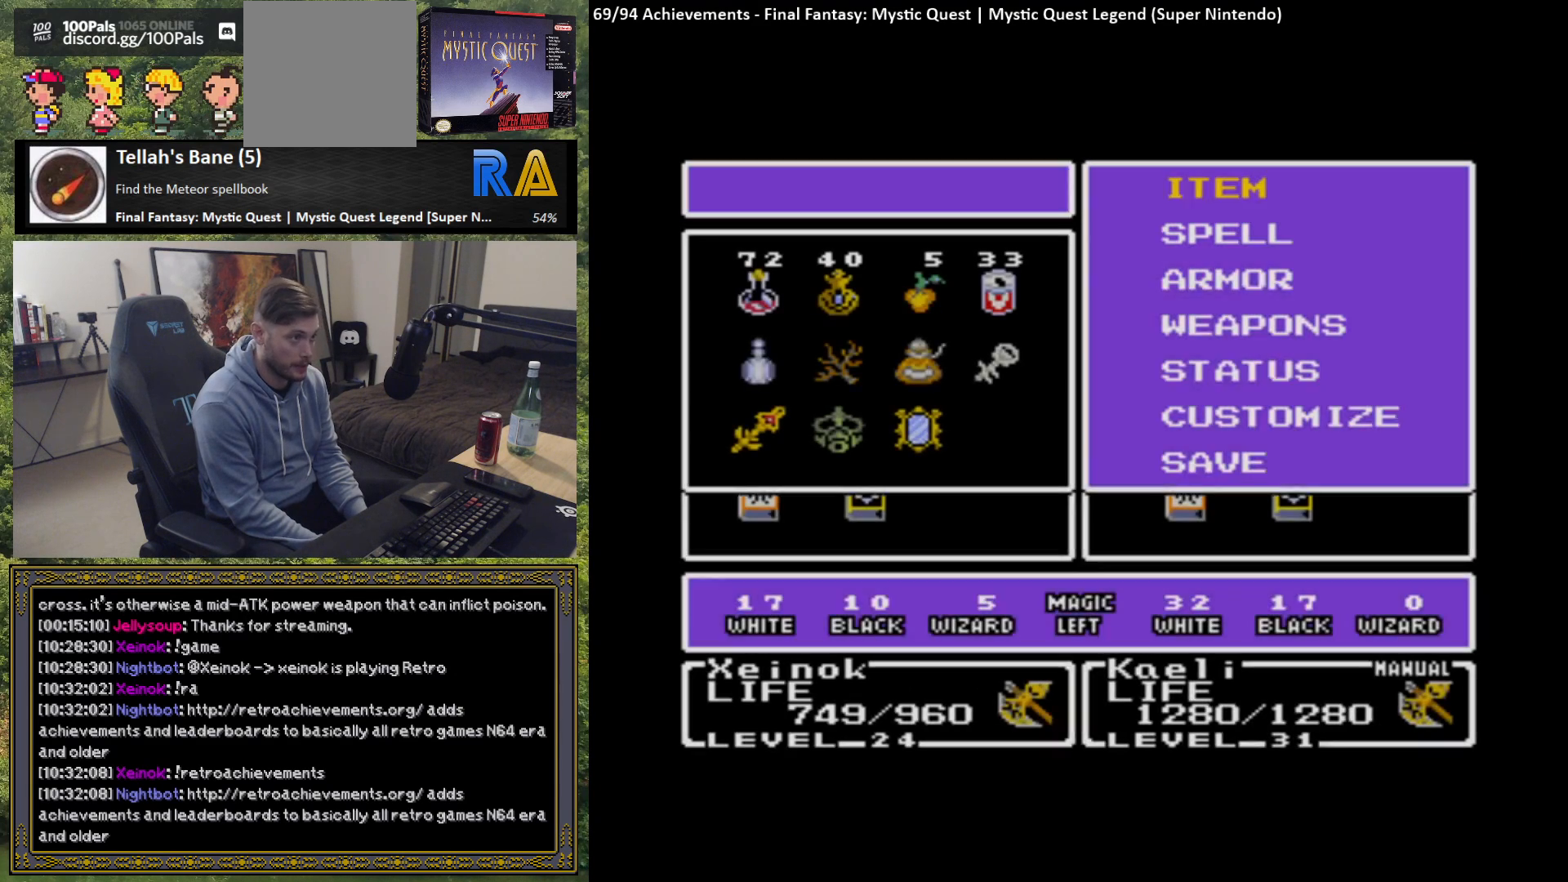
{"buttons": [], "left_stick": "down", "events": [[367, "left_stick", "down"]]}
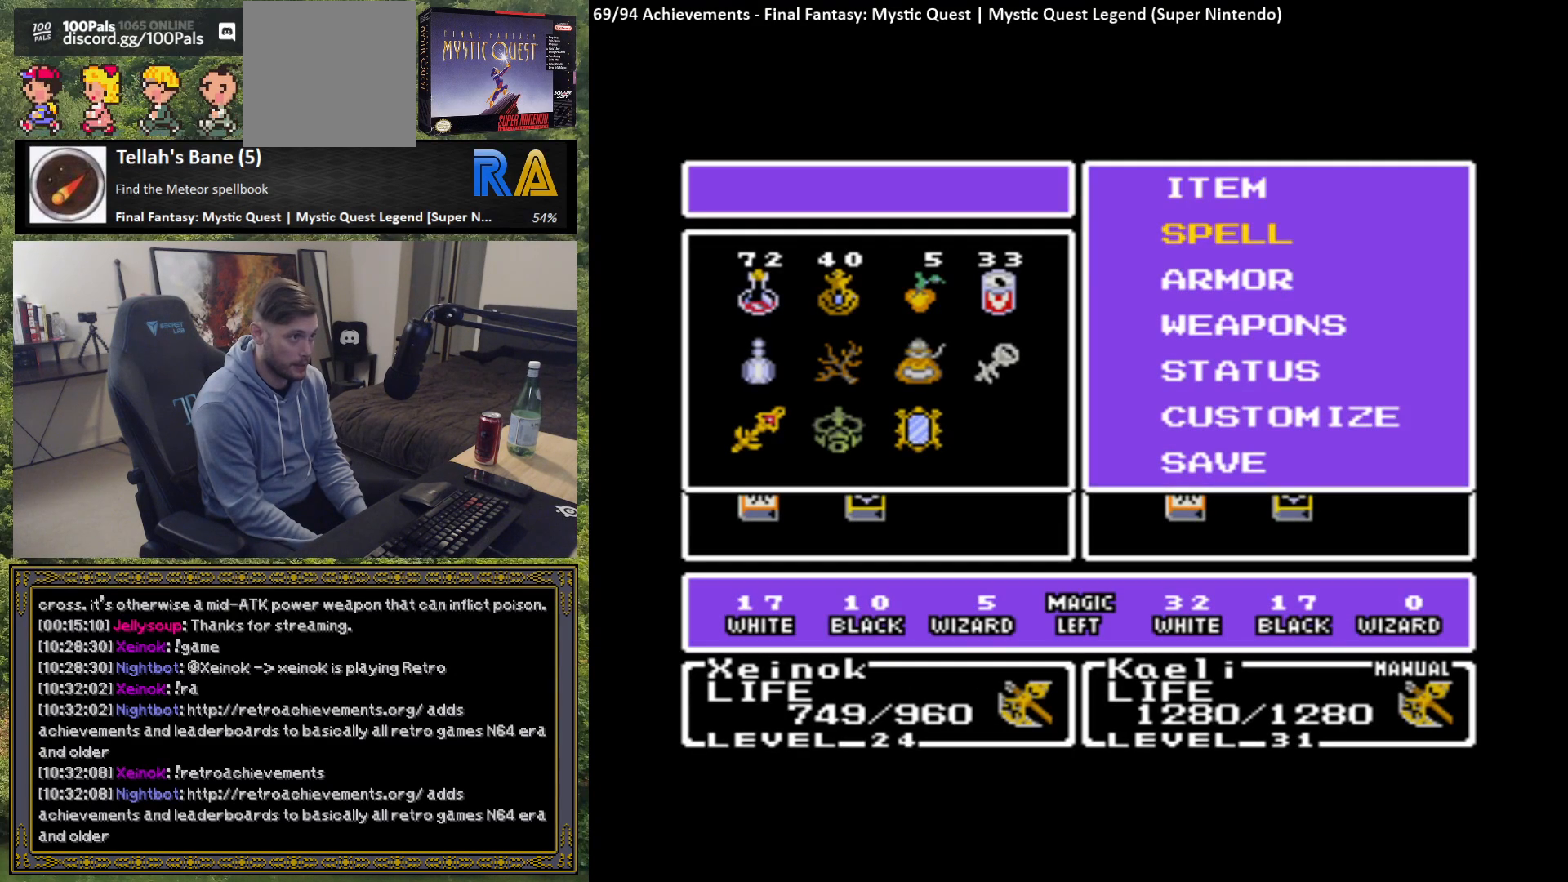
{"buttons": [], "left_stick": "down", "events": [[50, "left_stick", "center"], [167, "left_stick", "down"], [317, "left_stick", "center"], [417, "left_stick", "down"]]}
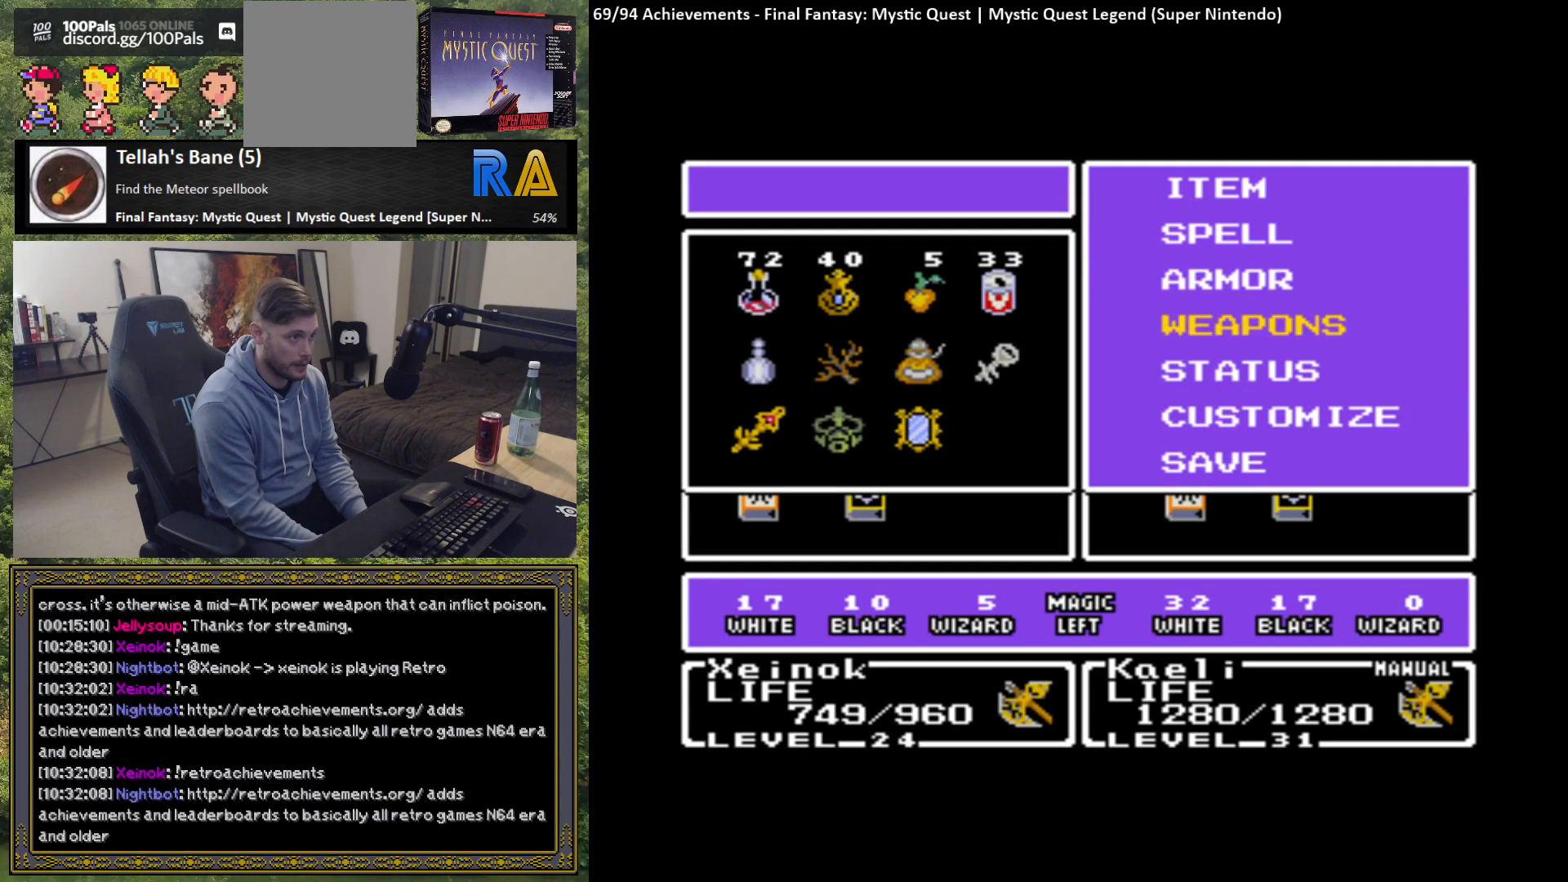
{"buttons": [], "left_stick": "down", "events": [[67, "left_stick", "center"], [167, "left_stick", "down"], [317, "left_stick", "center"], [417, "left_stick", "down"]]}
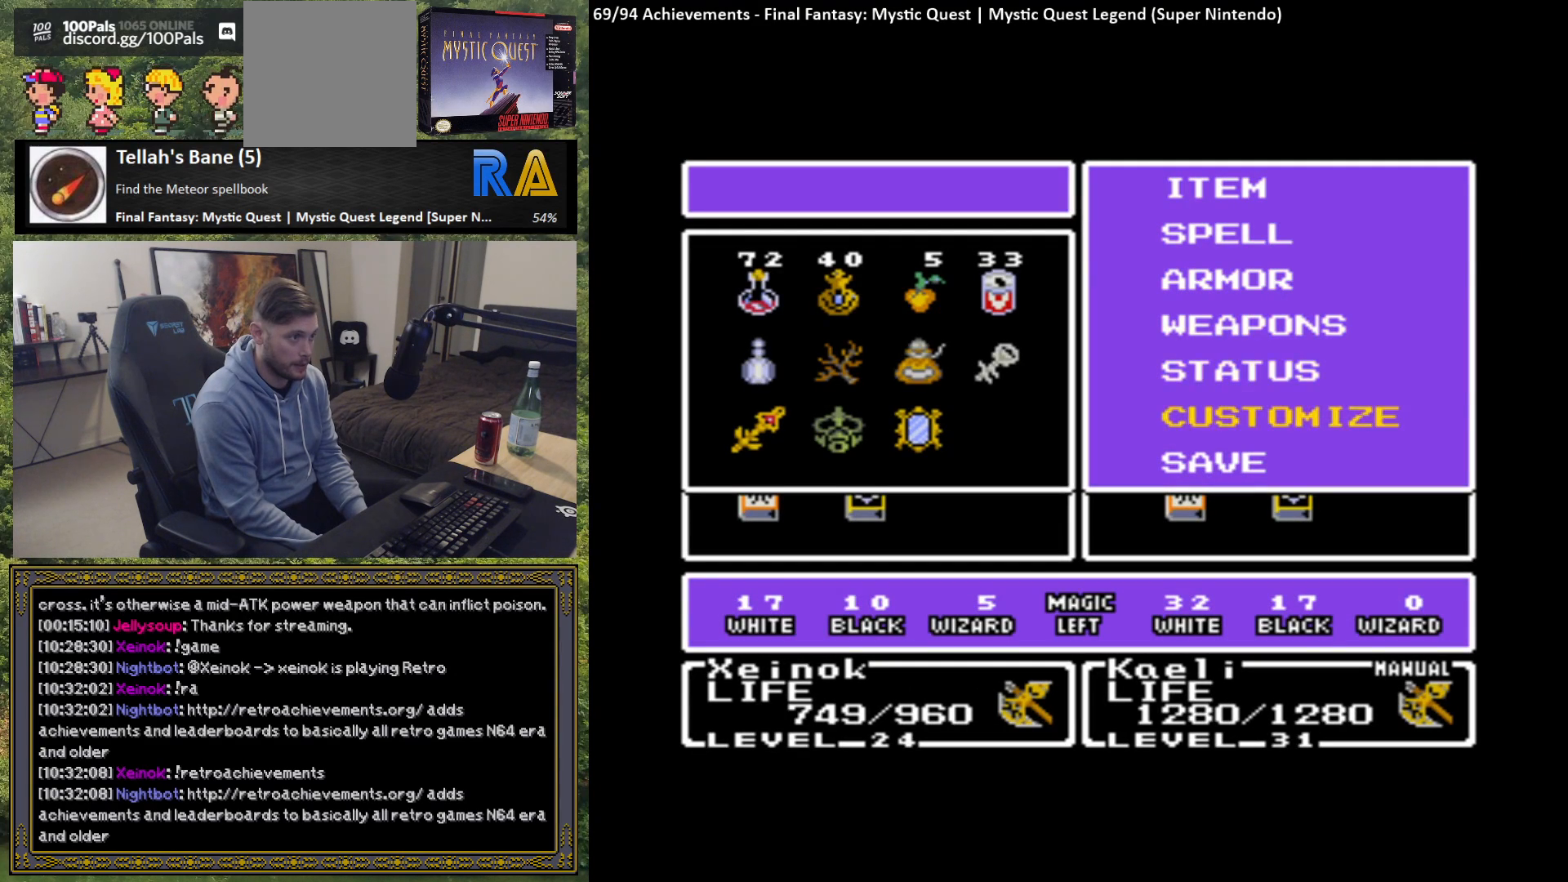
{"buttons": ["B"], "left_stick": "center", "events": [[67, "left_stick", "center"], [217, "left_stick", "down"], [350, "left_stick", "center"], [500, "B", "down"]]}
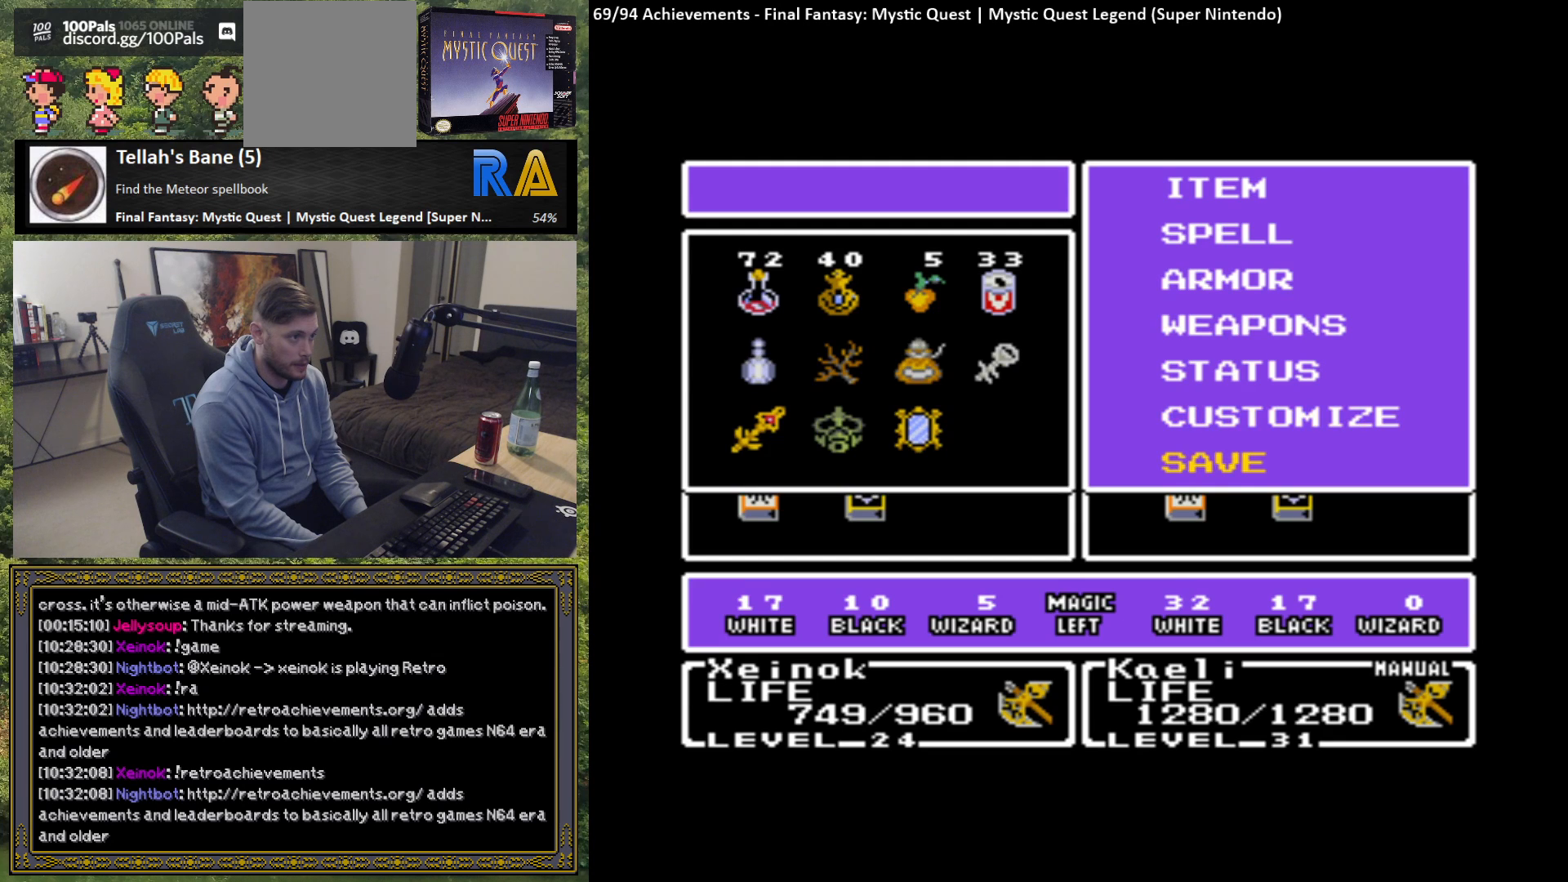
{"buttons": [], "left_stick": "center", "events": [[117, "B", "up"]]}
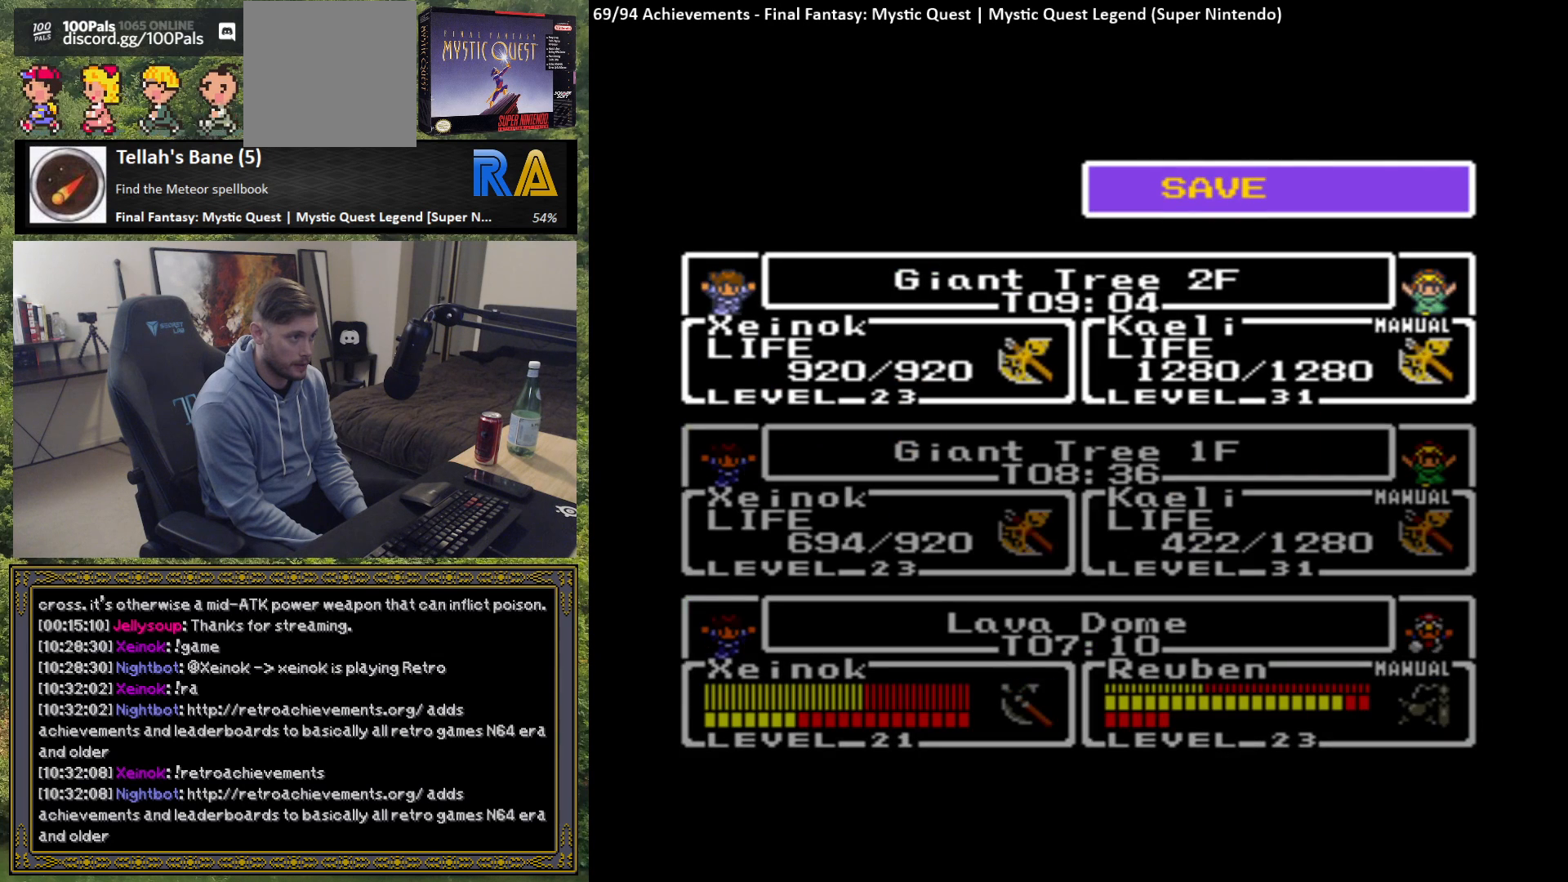
{"buttons": [], "left_stick": "center", "events": []}
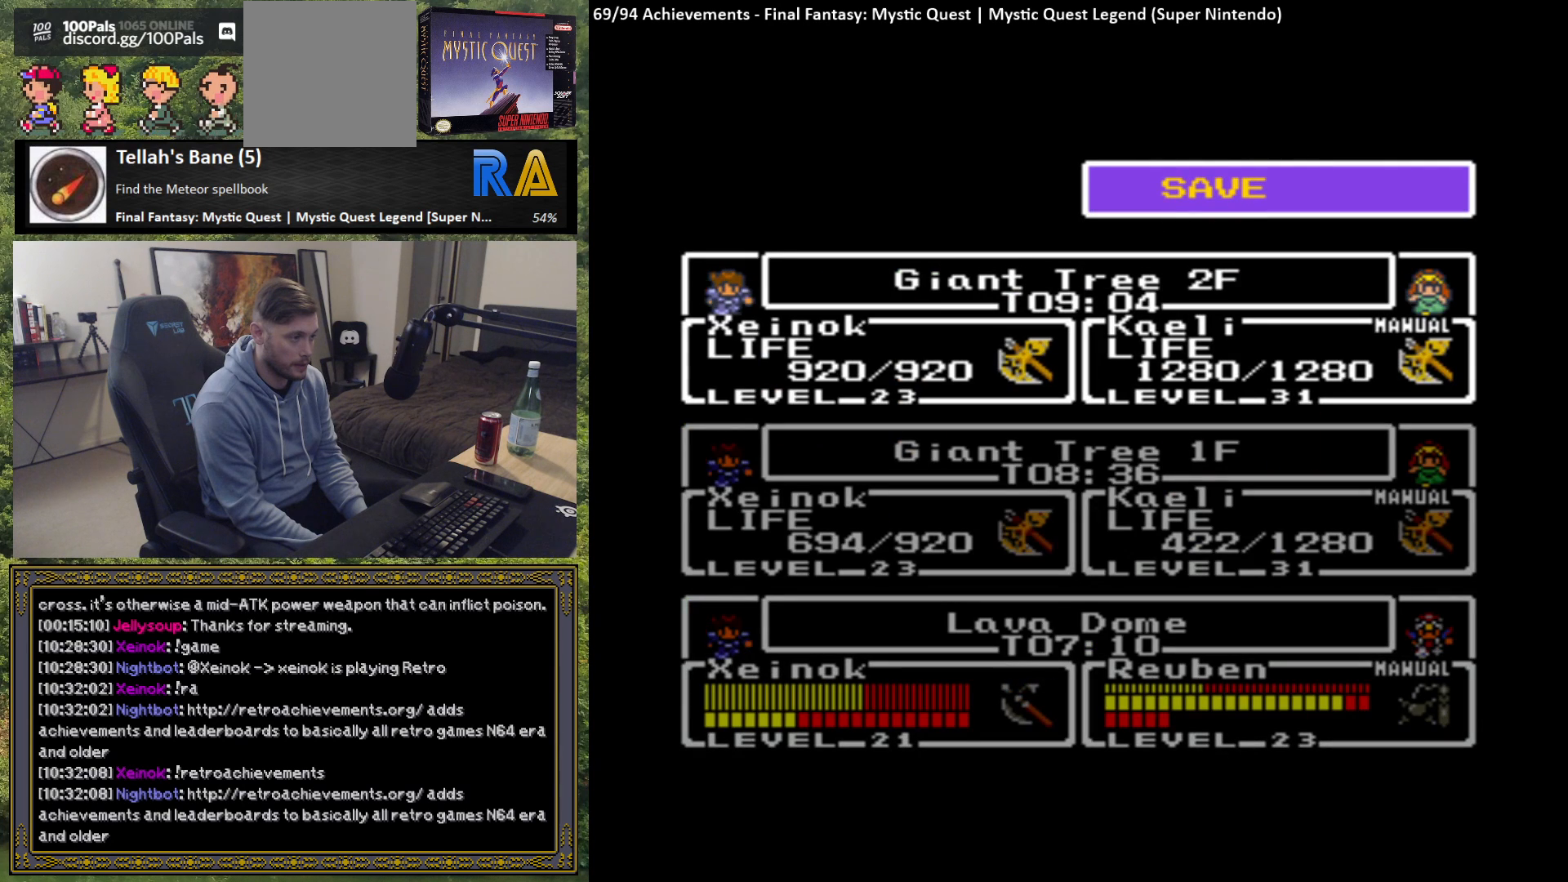
{"buttons": [], "left_stick": "center", "events": []}
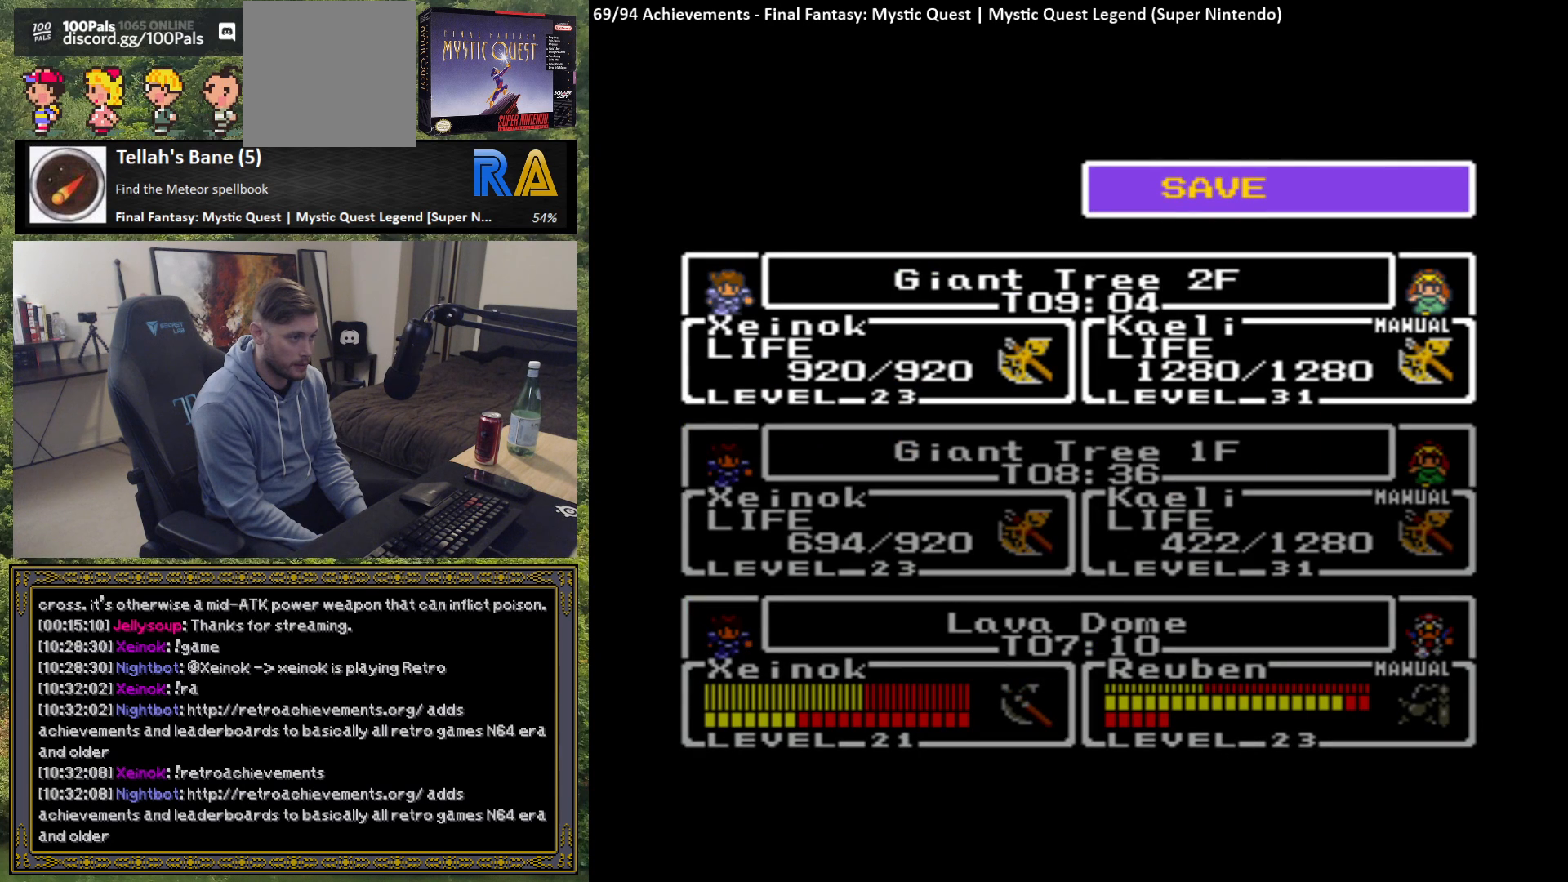
{"buttons": [], "left_stick": "center", "events": []}
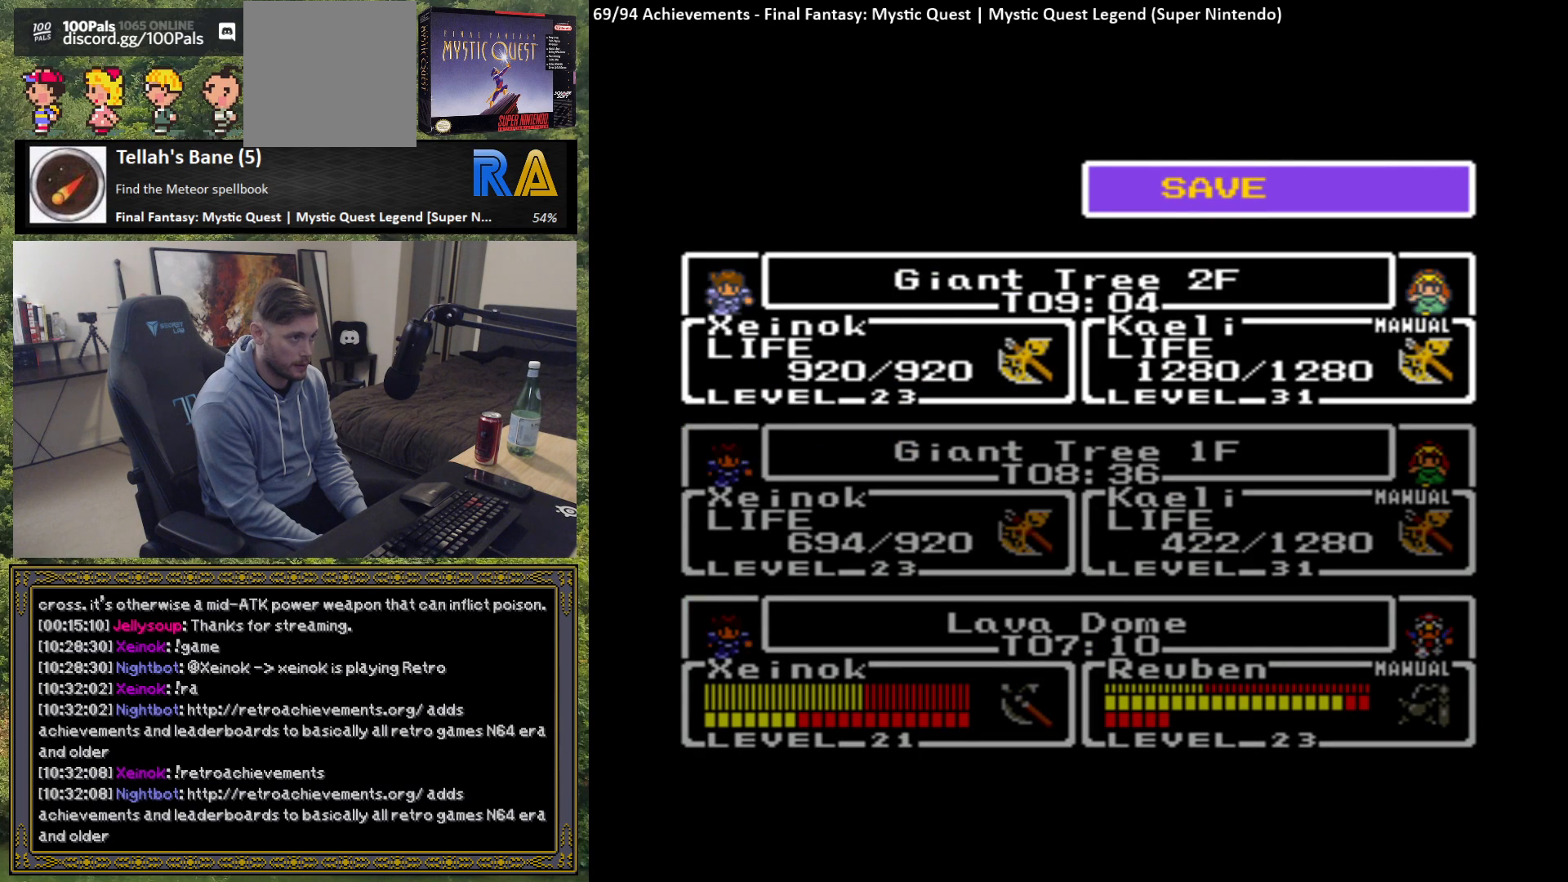
{"buttons": [], "left_stick": "center", "events": [[33, "B", "down"], [133, "B", "up"]]}